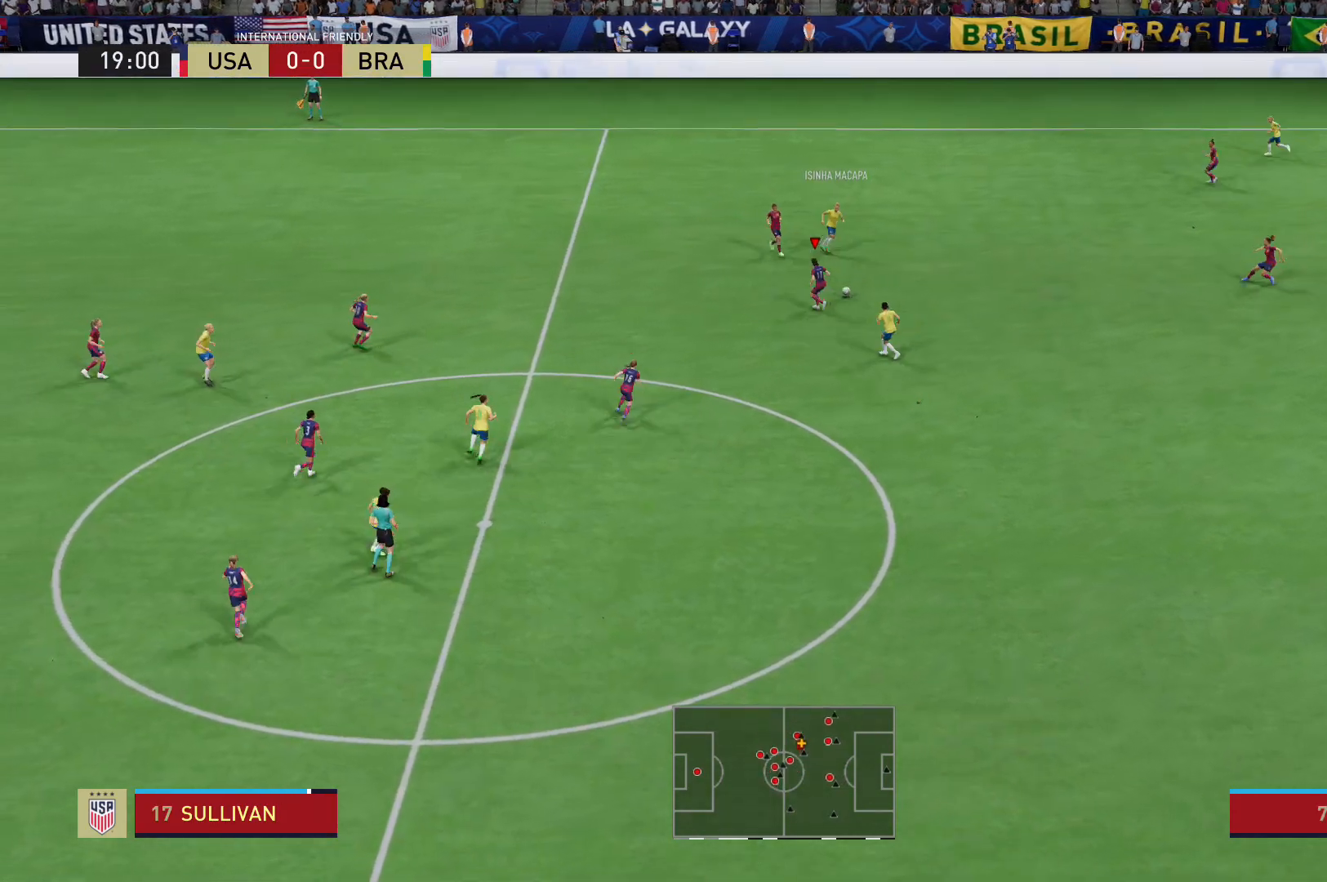
Gameplay with a controller (Xbox layout); each line is a JSON object with the inputs held at the frame after it. "events" lists button and stick changes between this image and that frame as [ms after this image, input, new state], when the widget could be followed in between. Not read: L3 R3.
{"buttons": ["L2", "R2"], "left_stick": "down", "right_stick": "down", "events": [[33, "right_stick", "center"], [234, "left_stick", "down-right"], [334, "left_stick", "down"], [467, "right_stick", "down"]]}
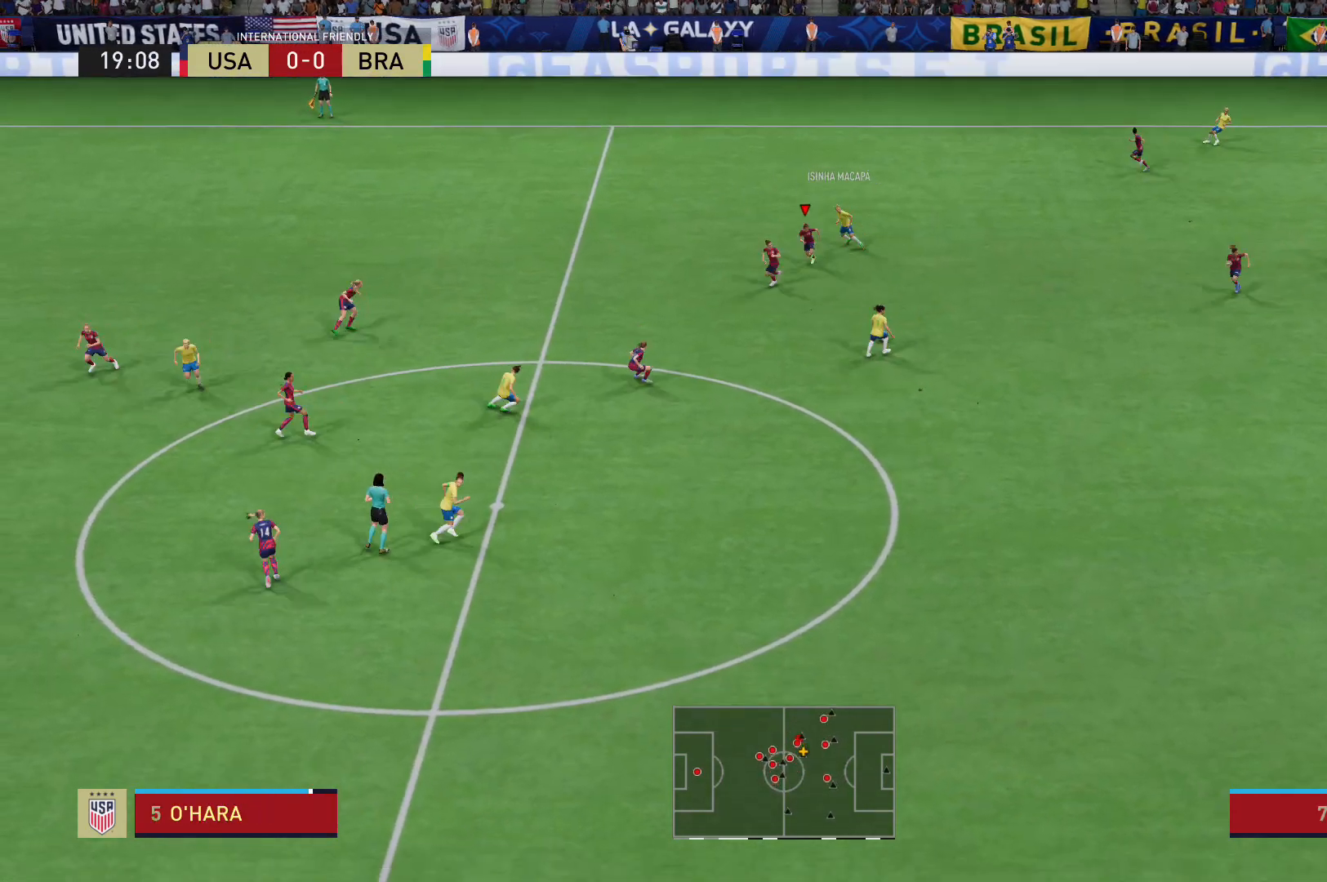
{"buttons": ["L2", "R2"], "left_stick": "down", "right_stick": "center", "events": [[66, "right_stick", "center"]]}
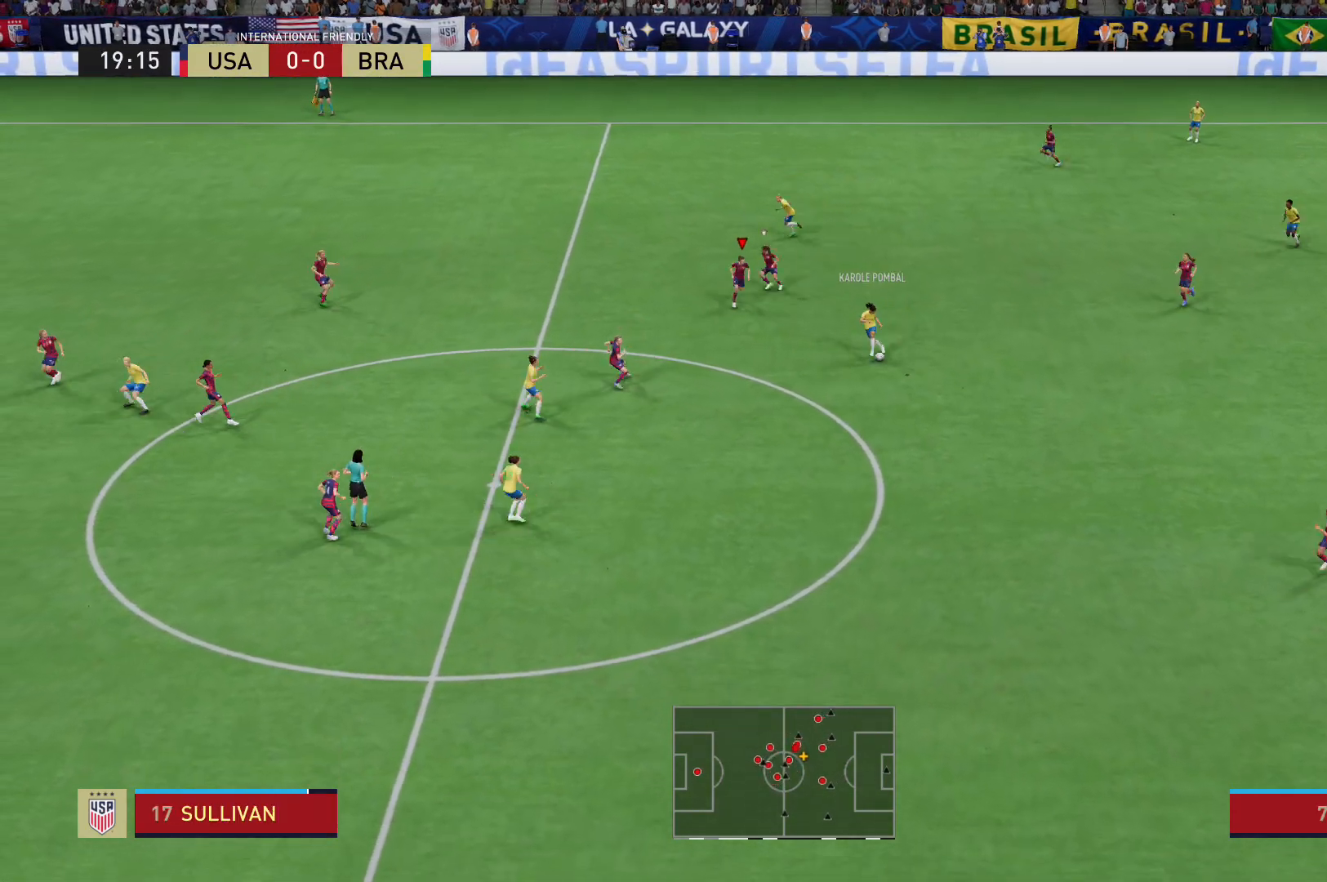
{"buttons": ["L2", "R2"], "left_stick": "down", "right_stick": "center", "events": [[100, "right_stick", "down-left"], [200, "right_stick", "center"]]}
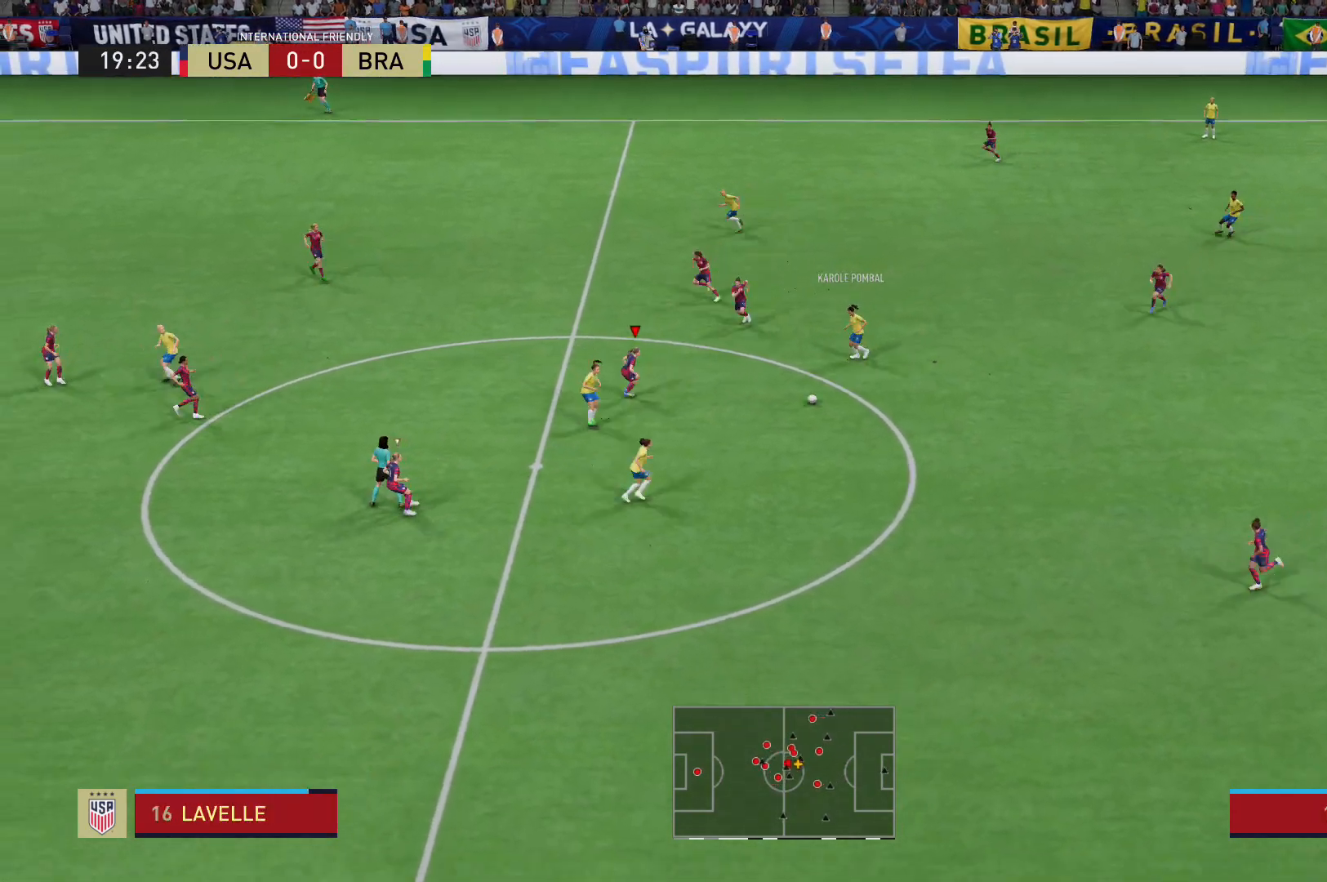
{"buttons": ["R2"], "left_stick": "down", "right_stick": "center", "events": [[333, "L2", "up"]]}
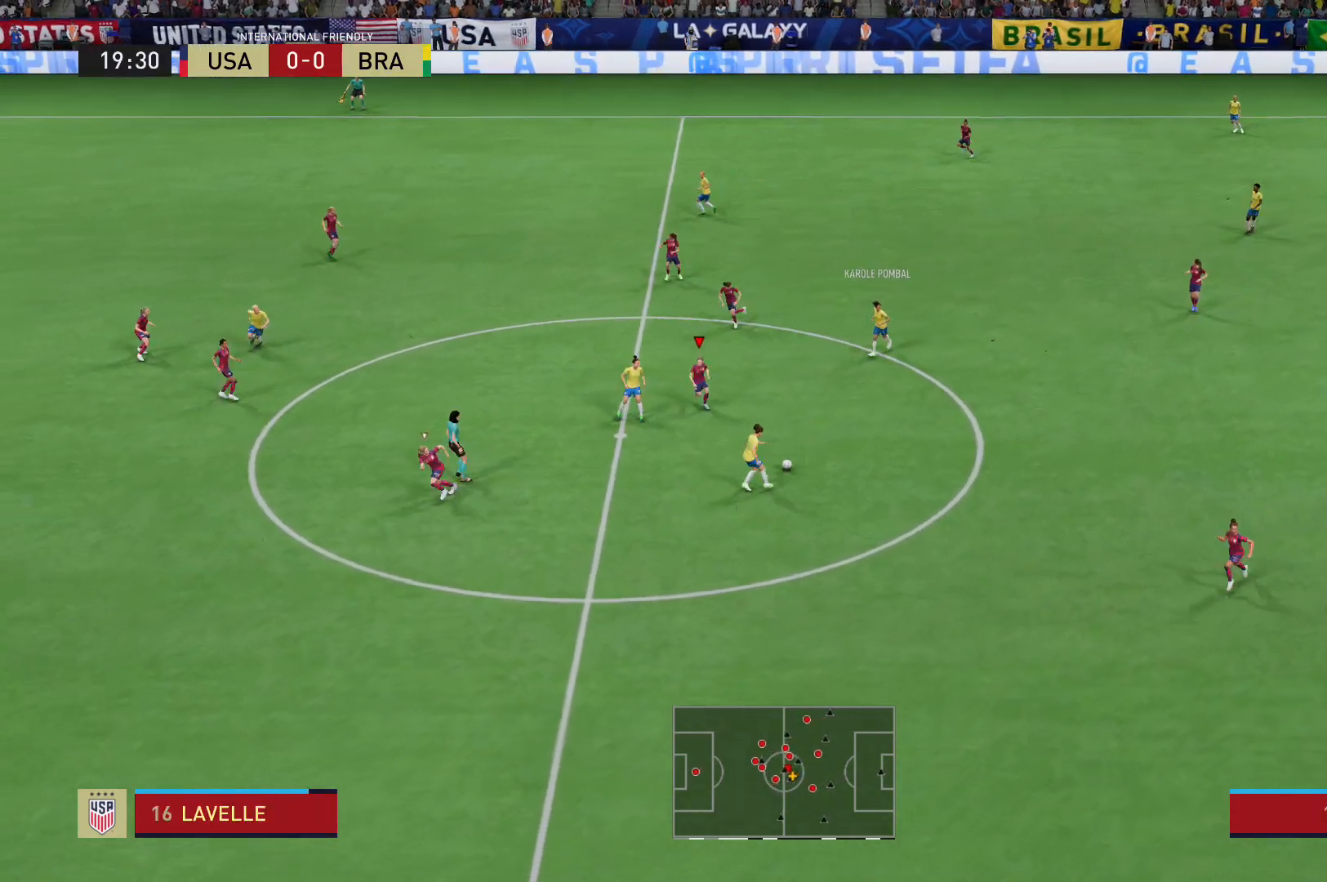
{"buttons": ["R2"], "left_stick": "down", "right_stick": "center", "events": []}
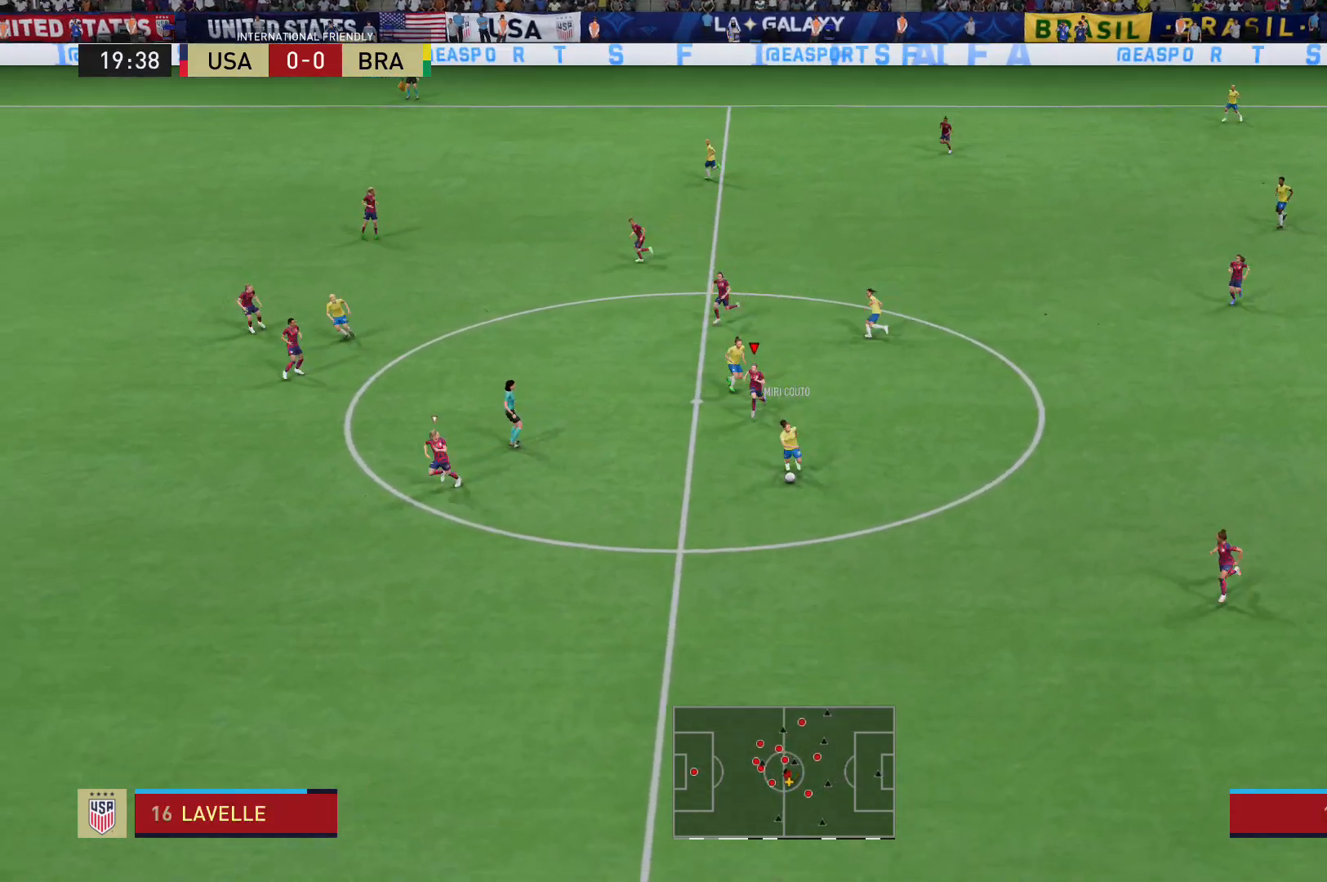
{"buttons": ["R2"], "left_stick": "down", "right_stick": "center", "events": [[66, "left_stick", "down-left"], [300, "left_stick", "down"]]}
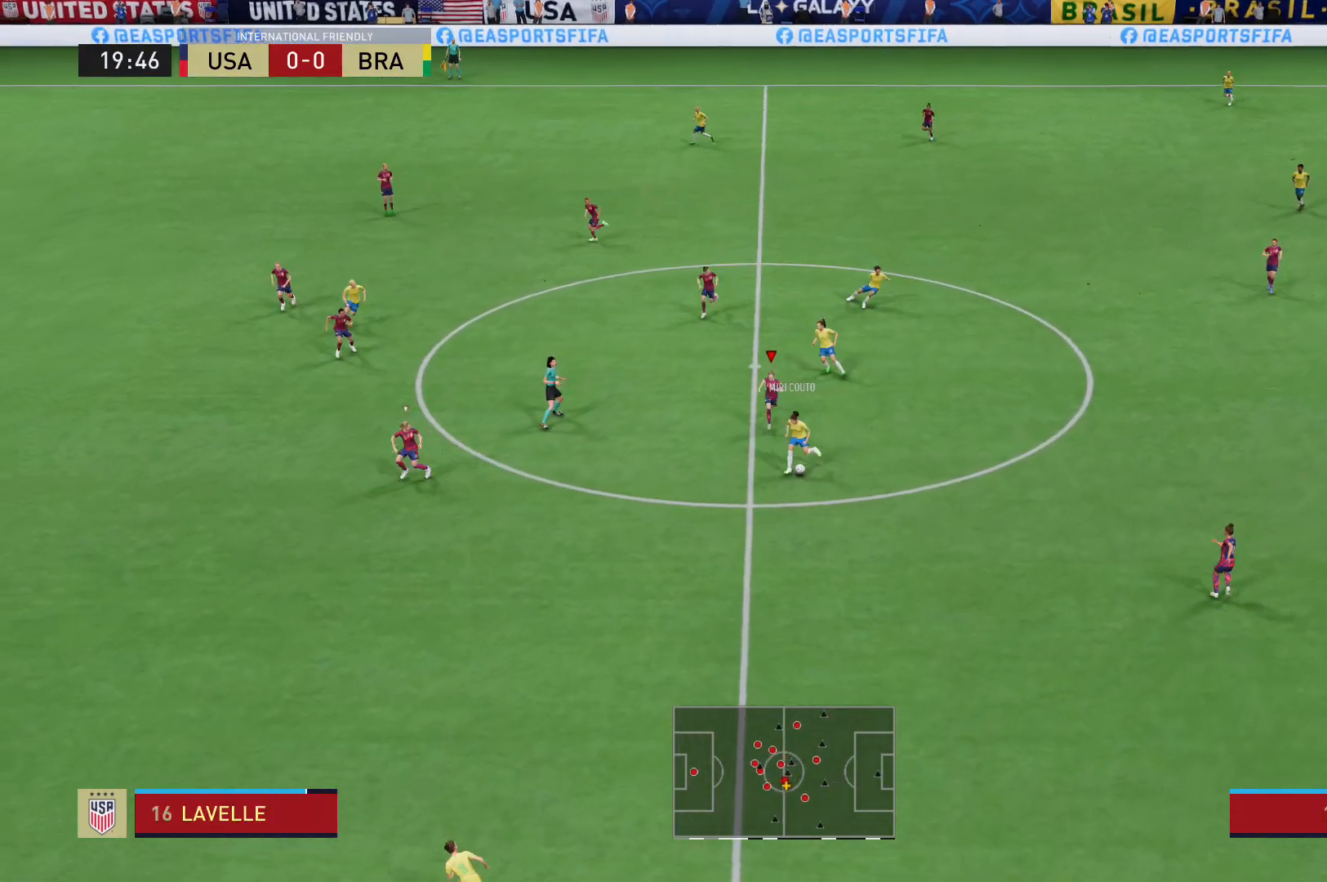
{"buttons": ["R2"], "left_stick": "down-left", "right_stick": "center", "events": [[467, "left_stick", "down-left"]]}
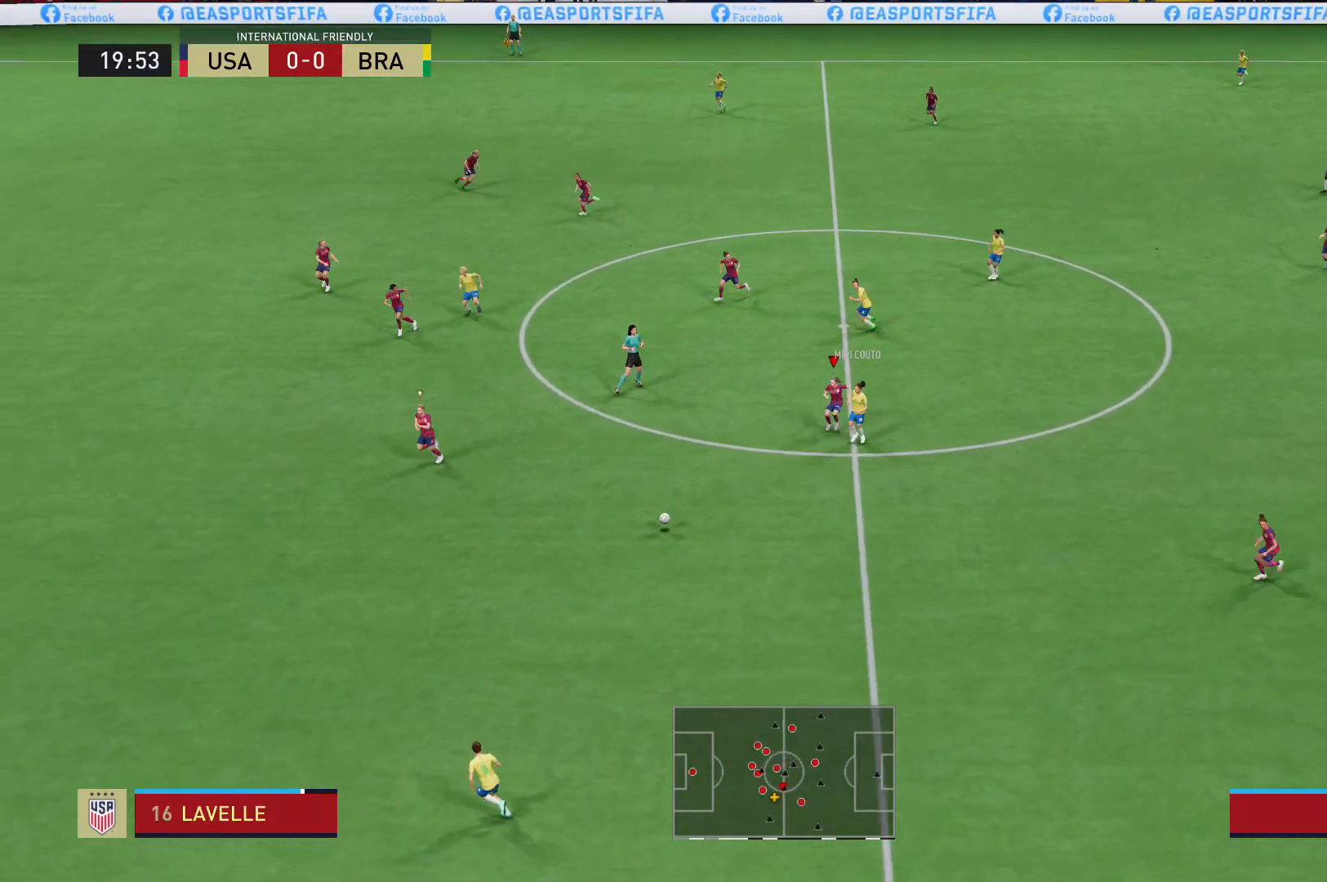
{"buttons": ["R2"], "left_stick": "down-left", "right_stick": "center", "events": [[66, "right_stick", "down-left"], [166, "right_stick", "center"]]}
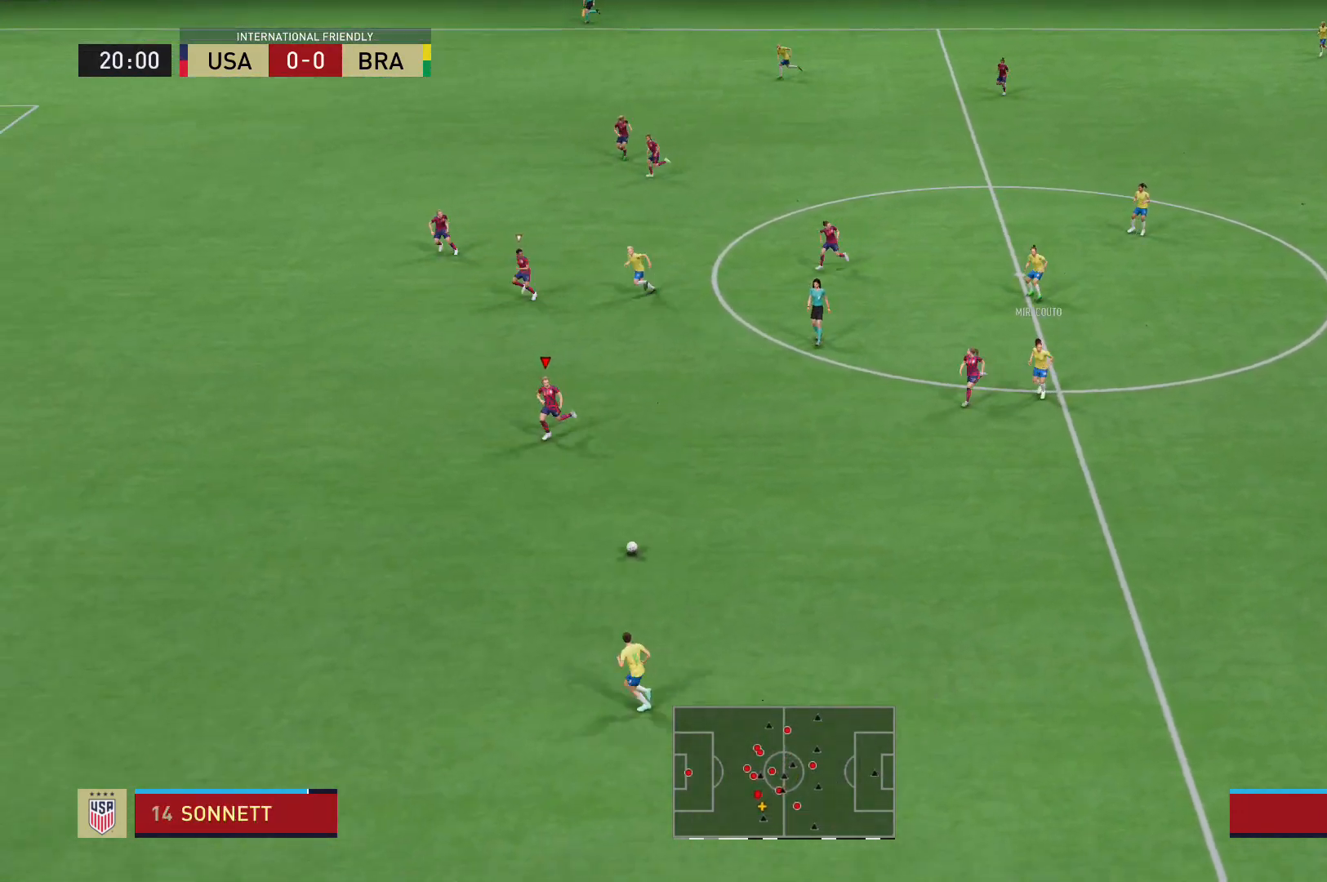
{"buttons": ["R2"], "left_stick": "down-left", "right_stick": "center", "events": []}
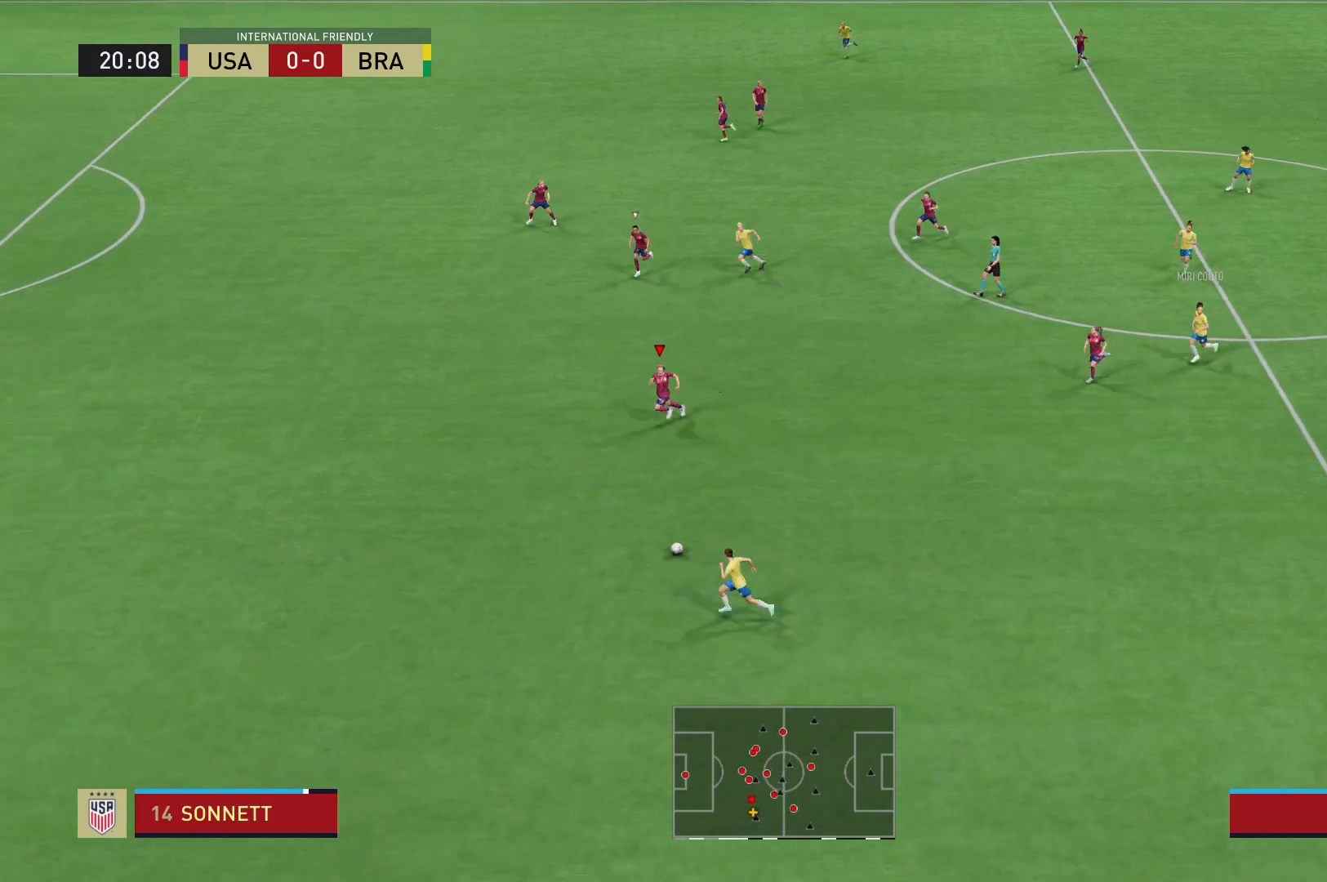
{"buttons": ["R2"], "left_stick": "down-left", "right_stick": "center", "events": []}
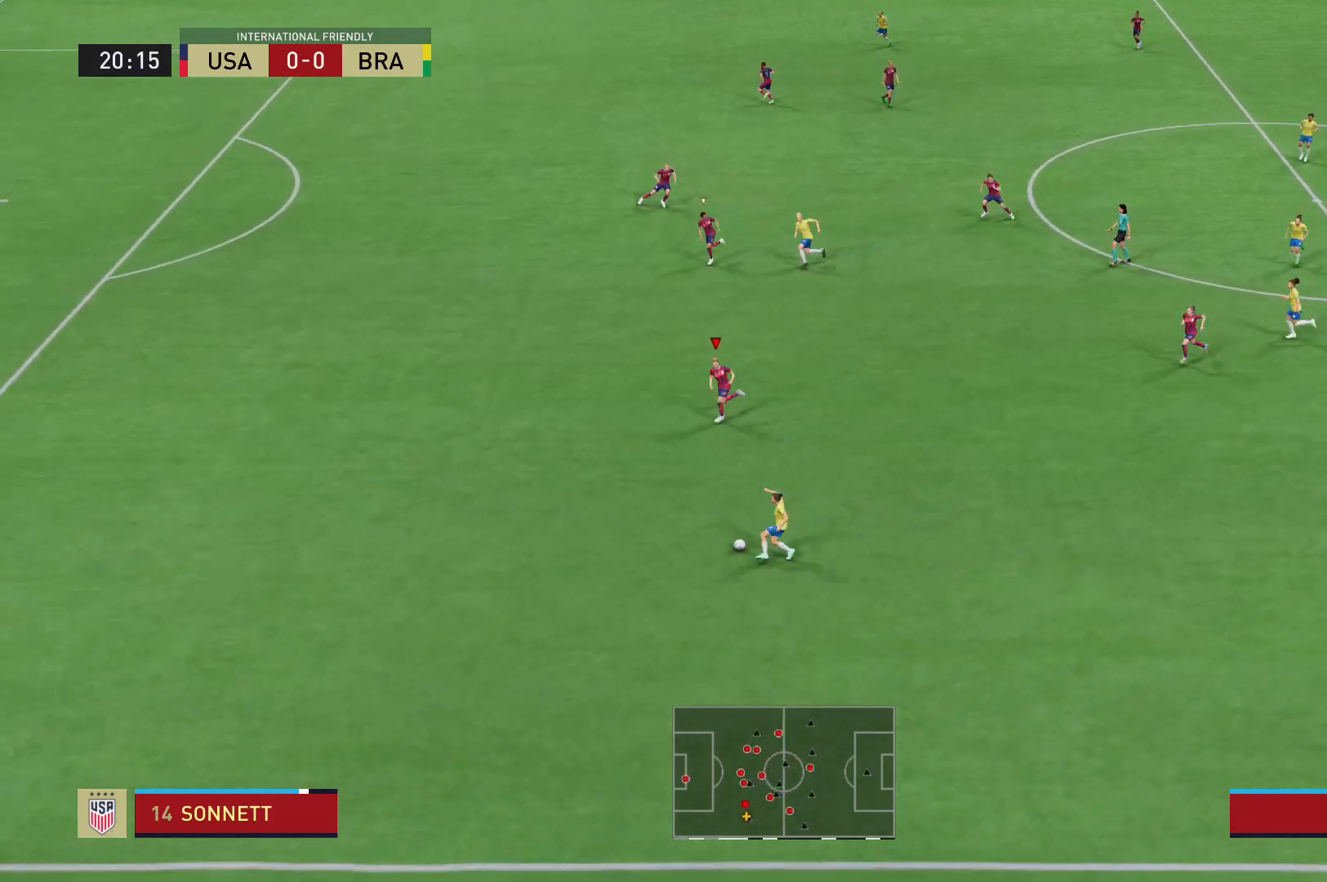
{"buttons": ["R2"], "left_stick": "down-left", "right_stick": "center", "events": []}
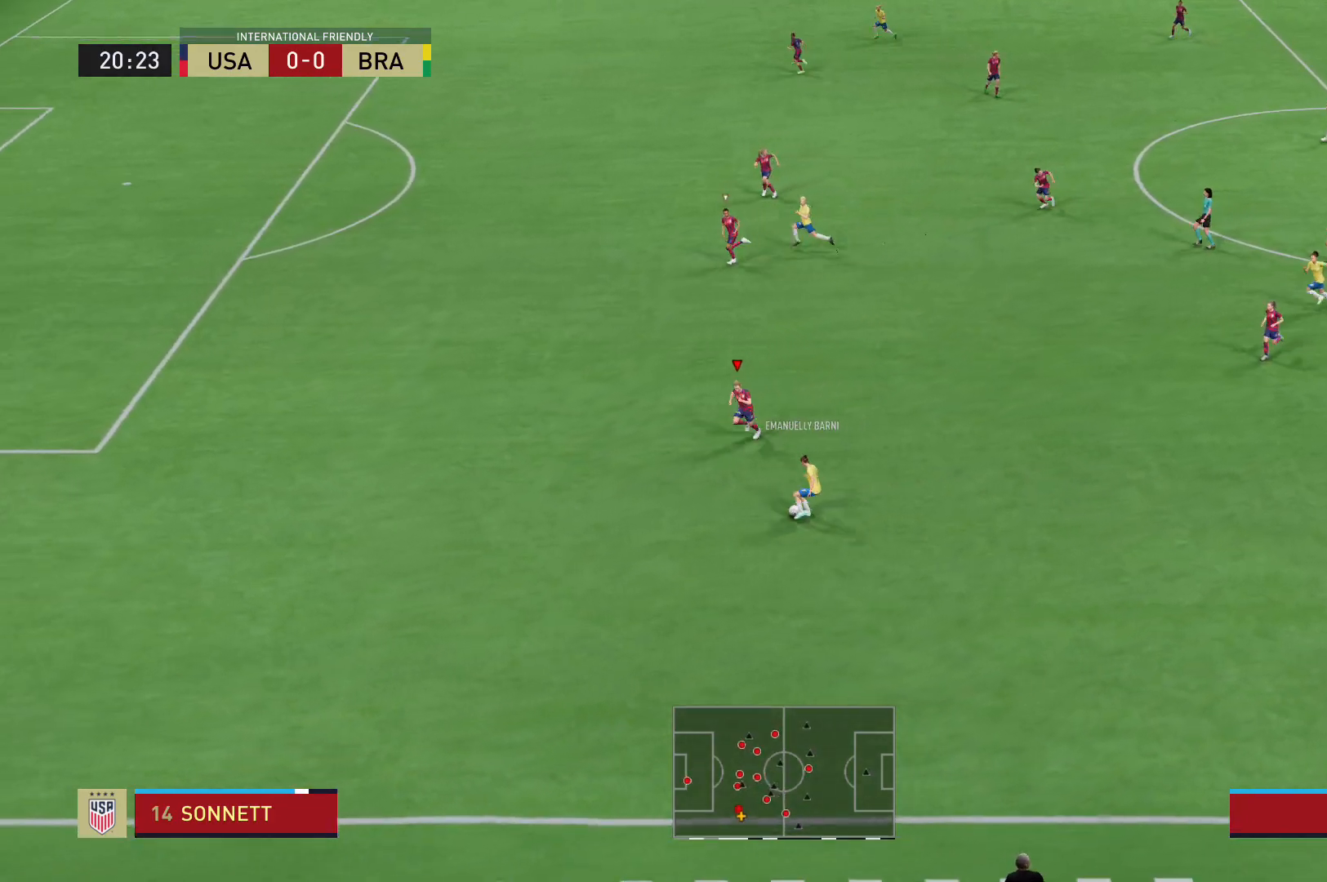
{"buttons": ["L2", "R2"], "left_stick": "up", "right_stick": "center", "events": [[33, "L2", "down"], [66, "R2", "up"], [100, "left_stick", "left"], [367, "R2", "down"], [367, "left_stick", "up-left"], [500, "left_stick", "up"]]}
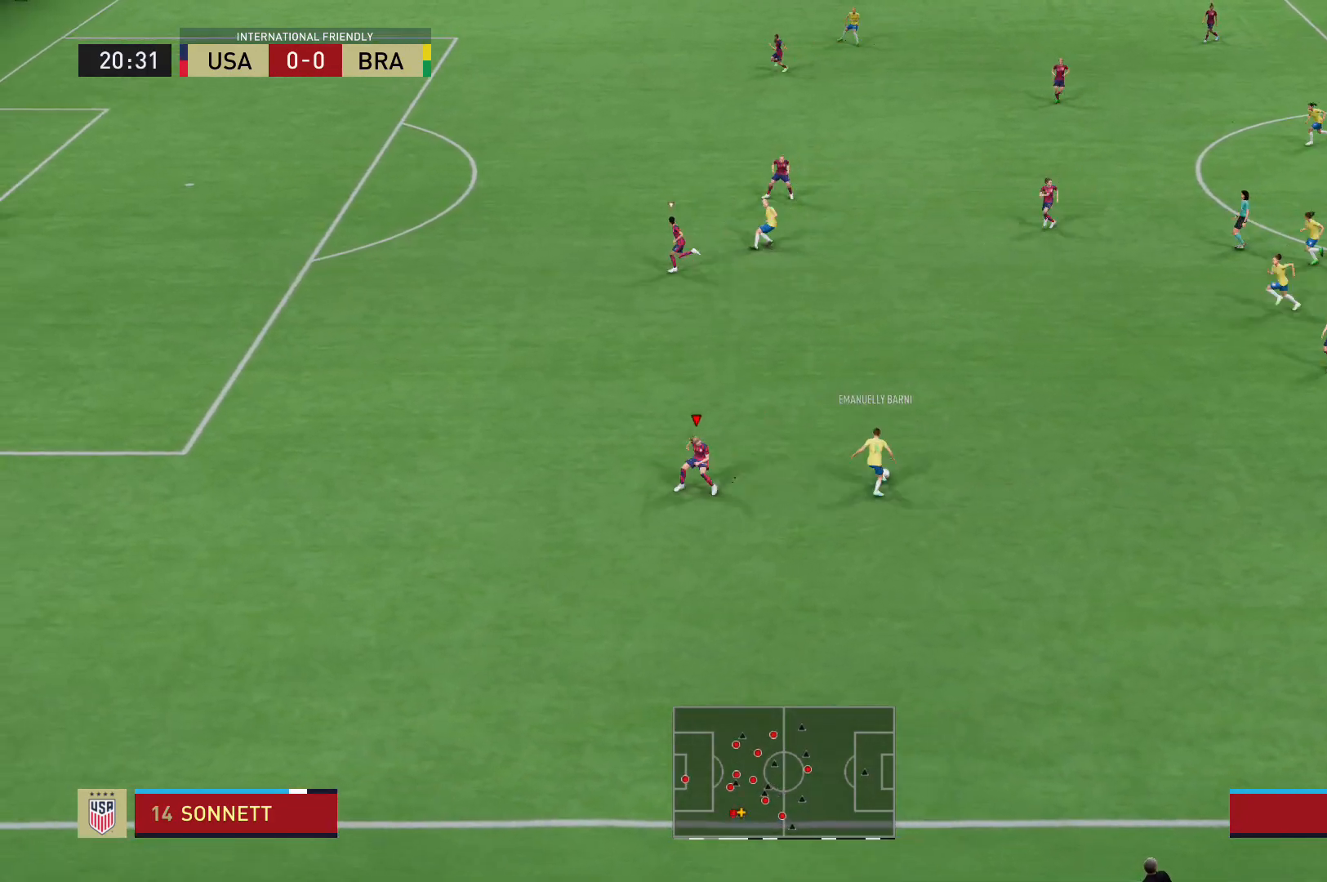
{"buttons": ["L2", "R2"], "left_stick": "up", "right_stick": "center", "events": []}
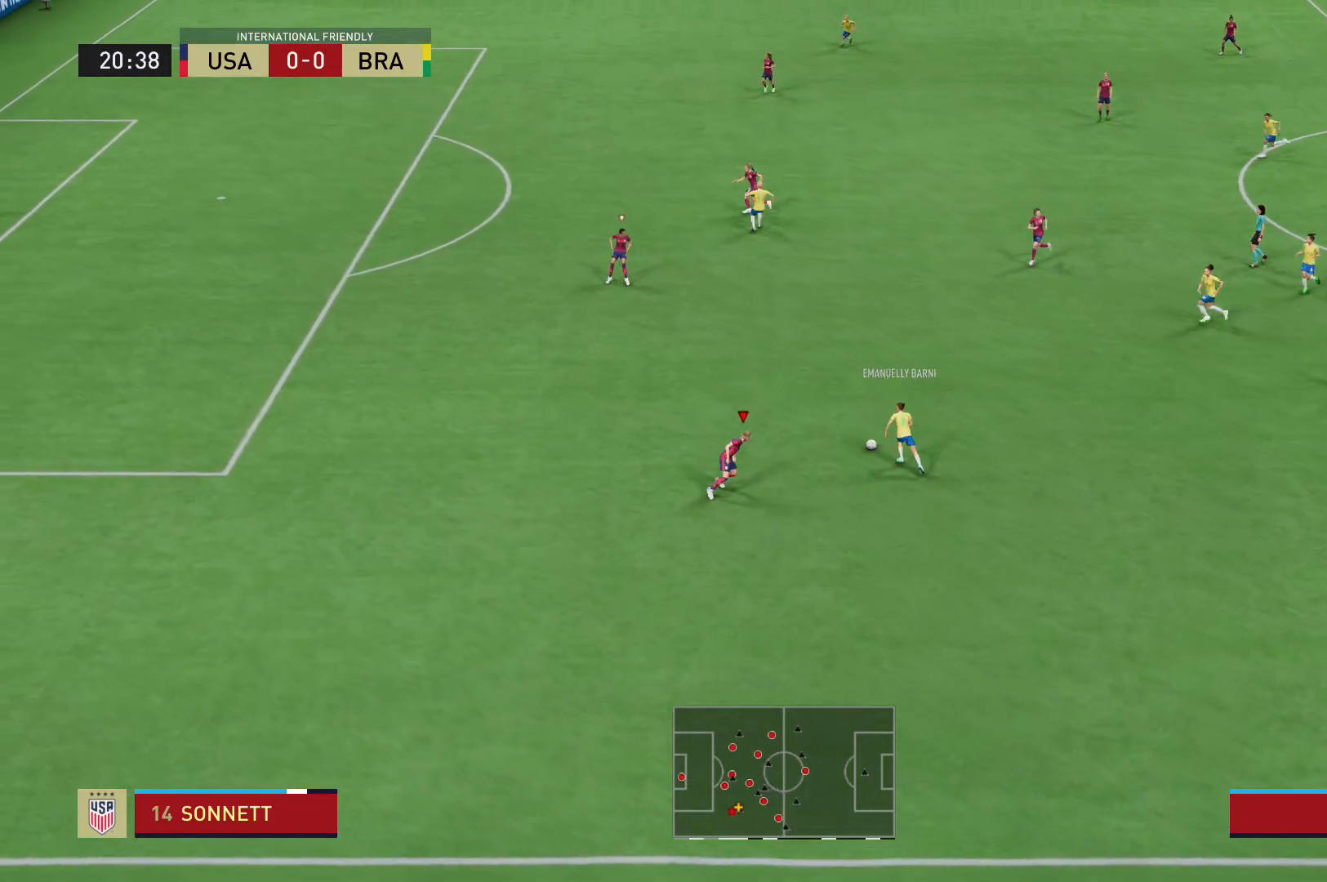
{"buttons": ["R2"], "left_stick": "up", "right_stick": "center", "events": [[200, "L2", "up"]]}
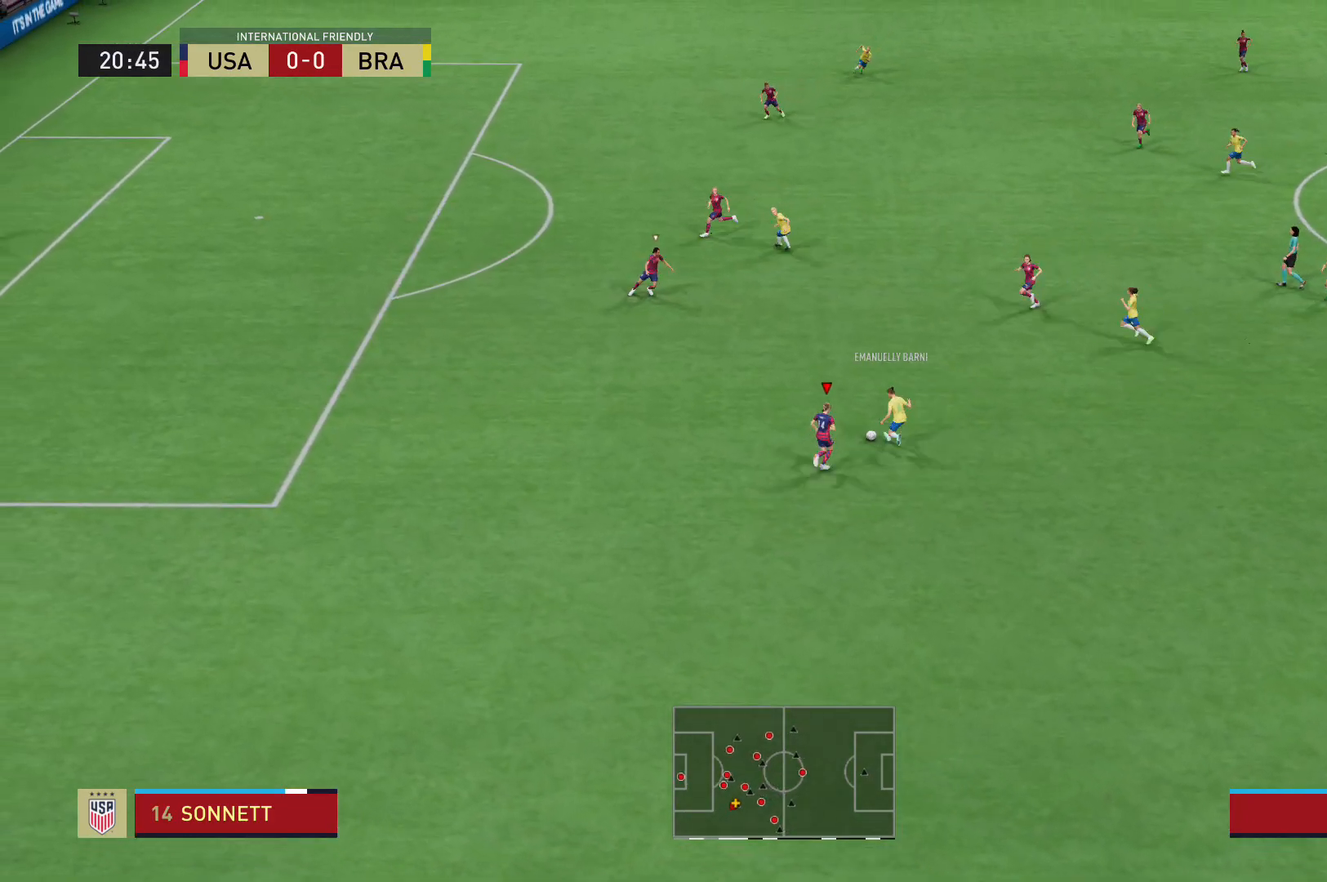
{"buttons": ["R2"], "left_stick": "up", "right_stick": "center", "events": []}
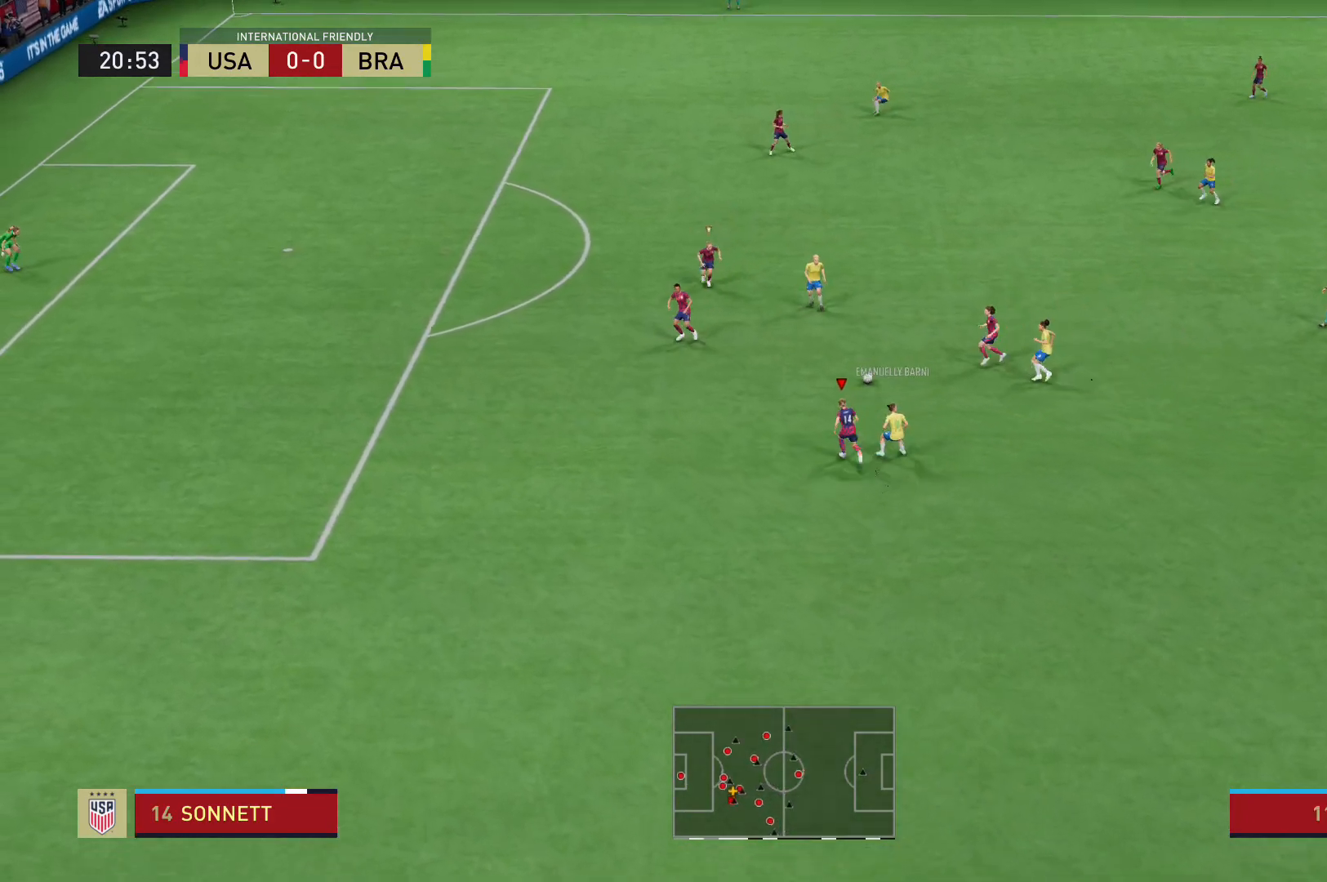
{"buttons": ["L2", "R2"], "left_stick": "up-right", "right_stick": "center", "events": [[133, "right_stick", "up-left"], [200, "L2", "down"], [200, "right_stick", "center"], [233, "left_stick", "up-right"]]}
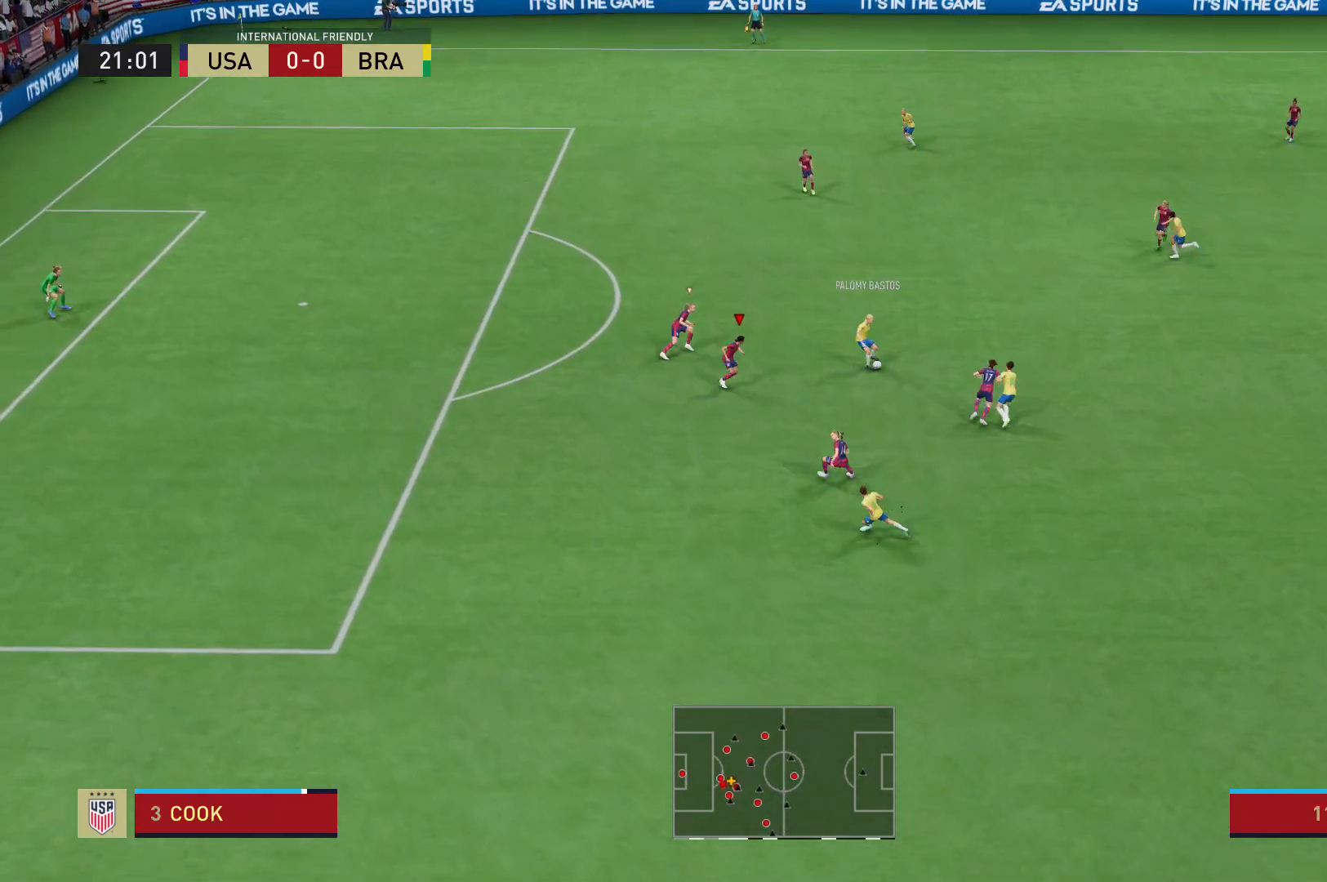
{"buttons": ["L2", "R2"], "left_stick": "up", "right_stick": "center", "events": [[400, "left_stick", "up"]]}
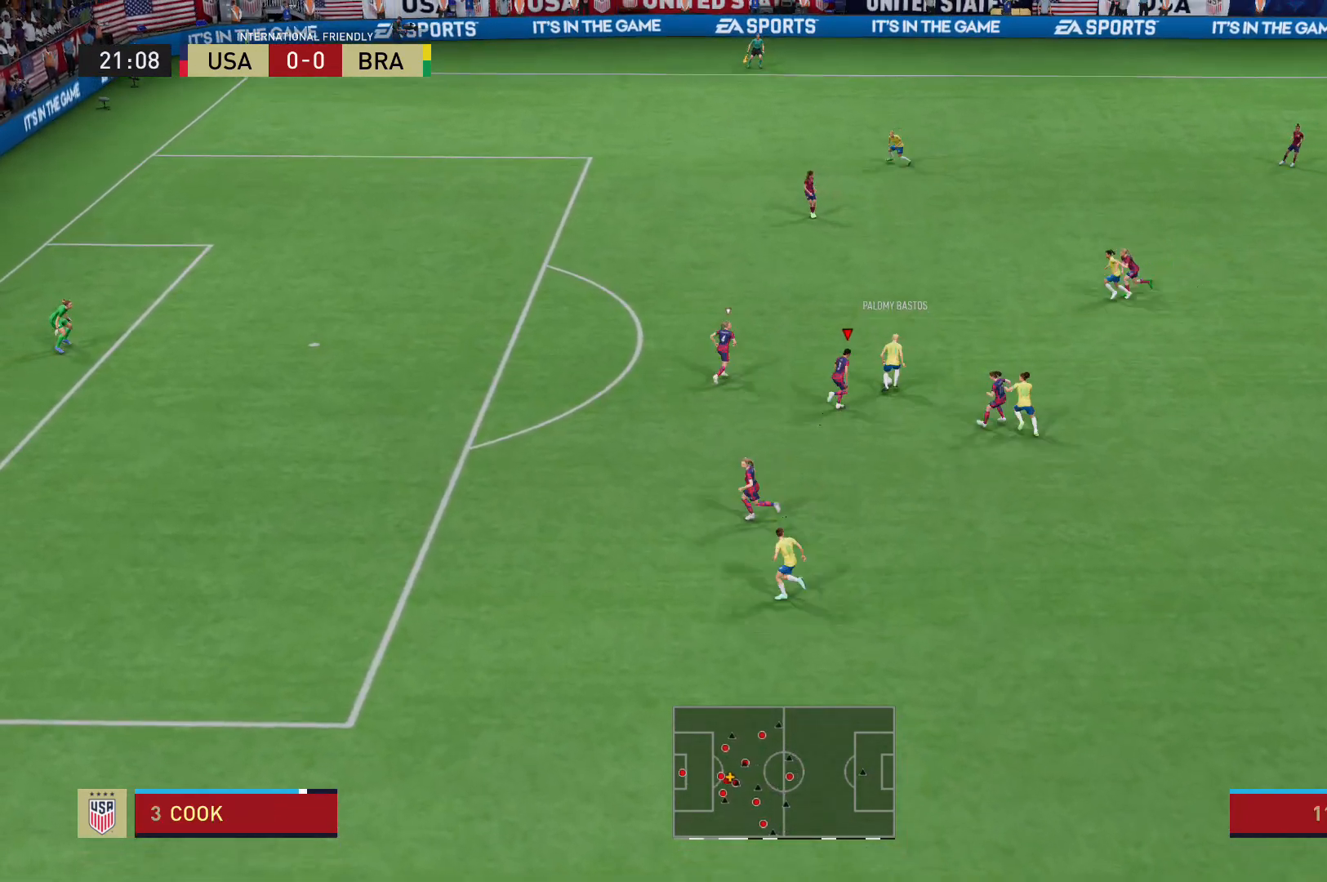
{"buttons": ["R2"], "left_stick": "up", "right_stick": "center", "events": [[333, "L2", "up"]]}
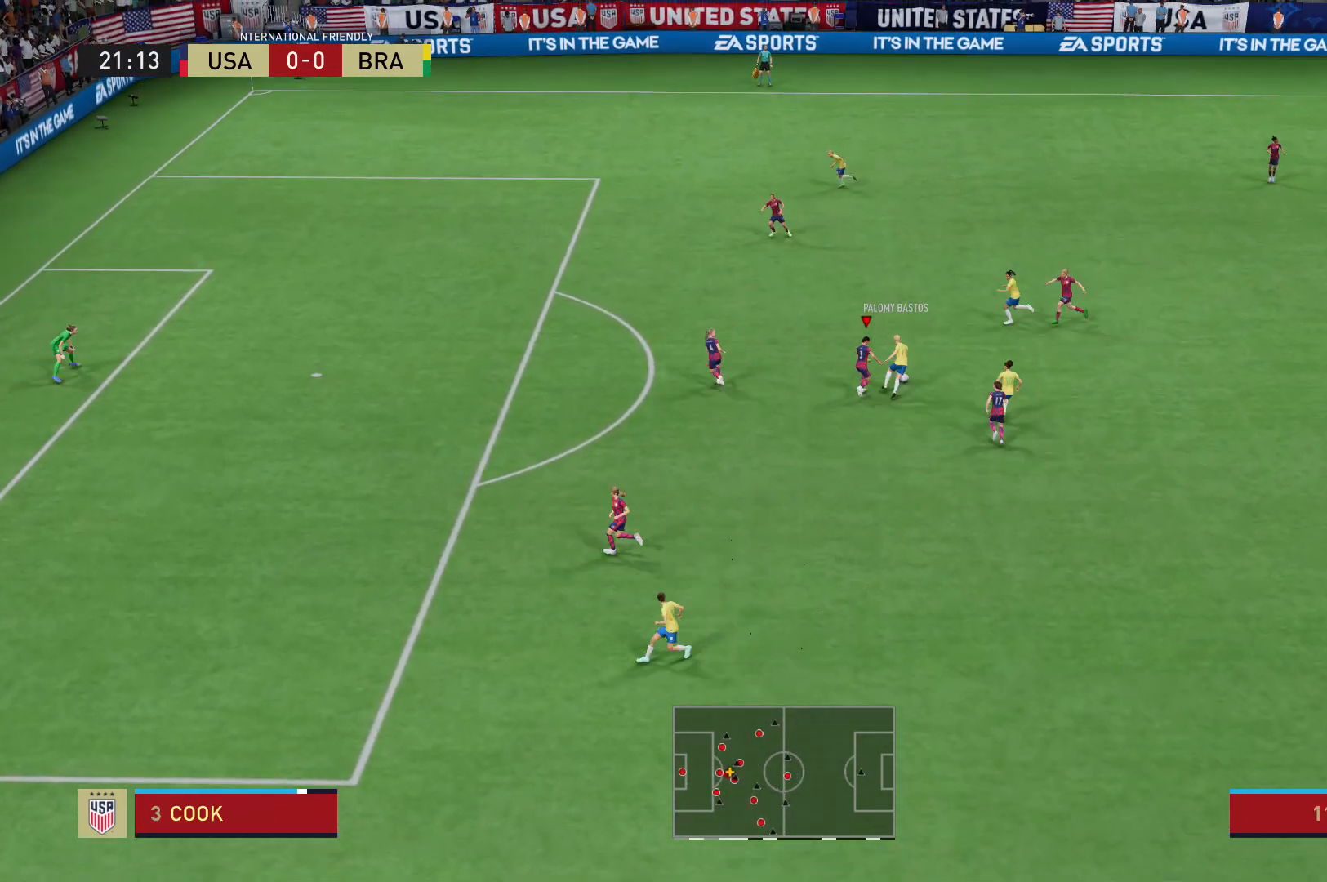
{"buttons": ["L2", "R2"], "left_stick": "up-right", "right_stick": "center", "events": [[134, "L2", "down"], [300, "left_stick", "up-right"], [367, "X", "down"], [501, "X", "up"]]}
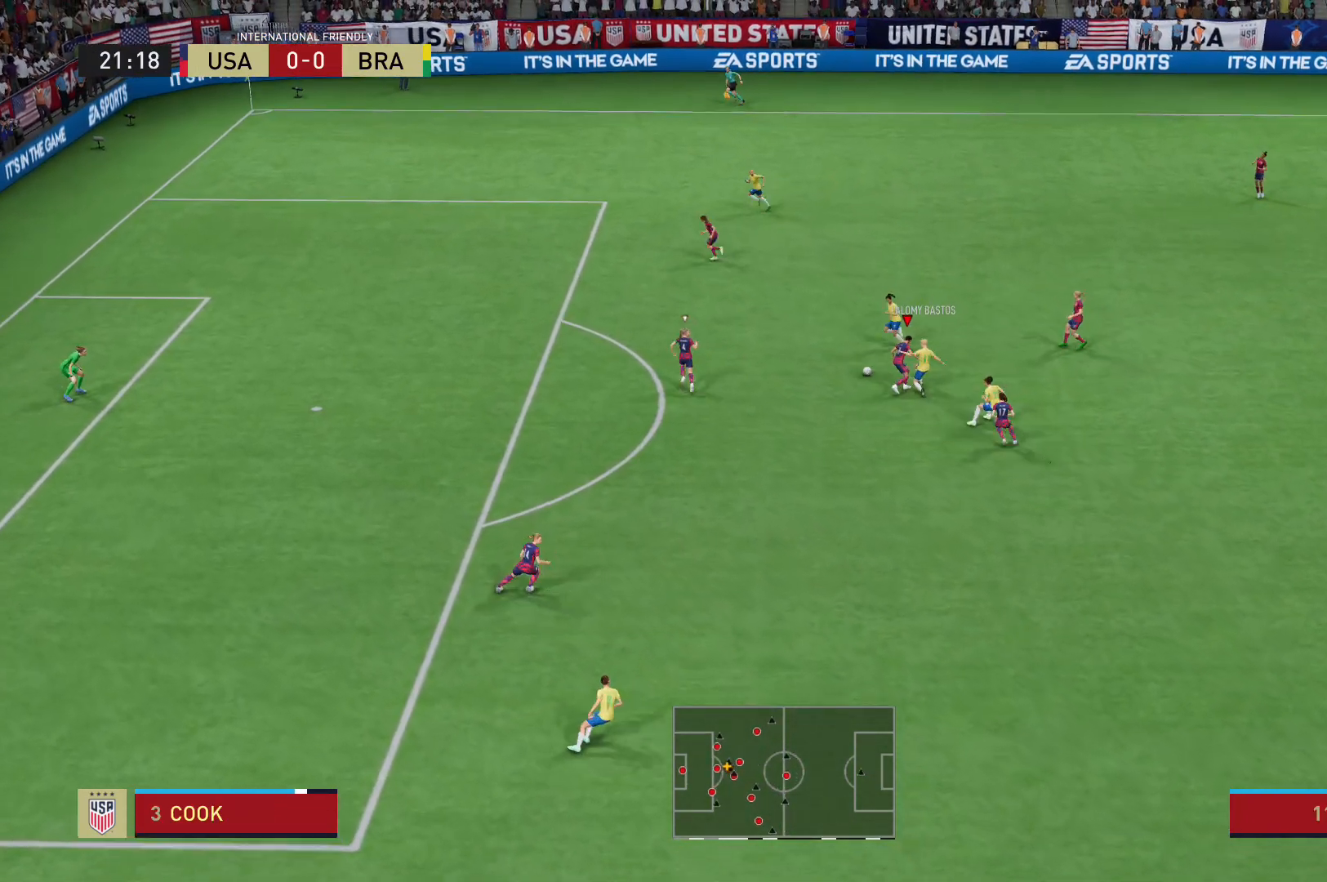
{"buttons": ["L2", "R2"], "left_stick": "up", "right_stick": "center", "events": [[33, "left_stick", "up"], [200, "right_stick", "down-left"], [300, "right_stick", "center"]]}
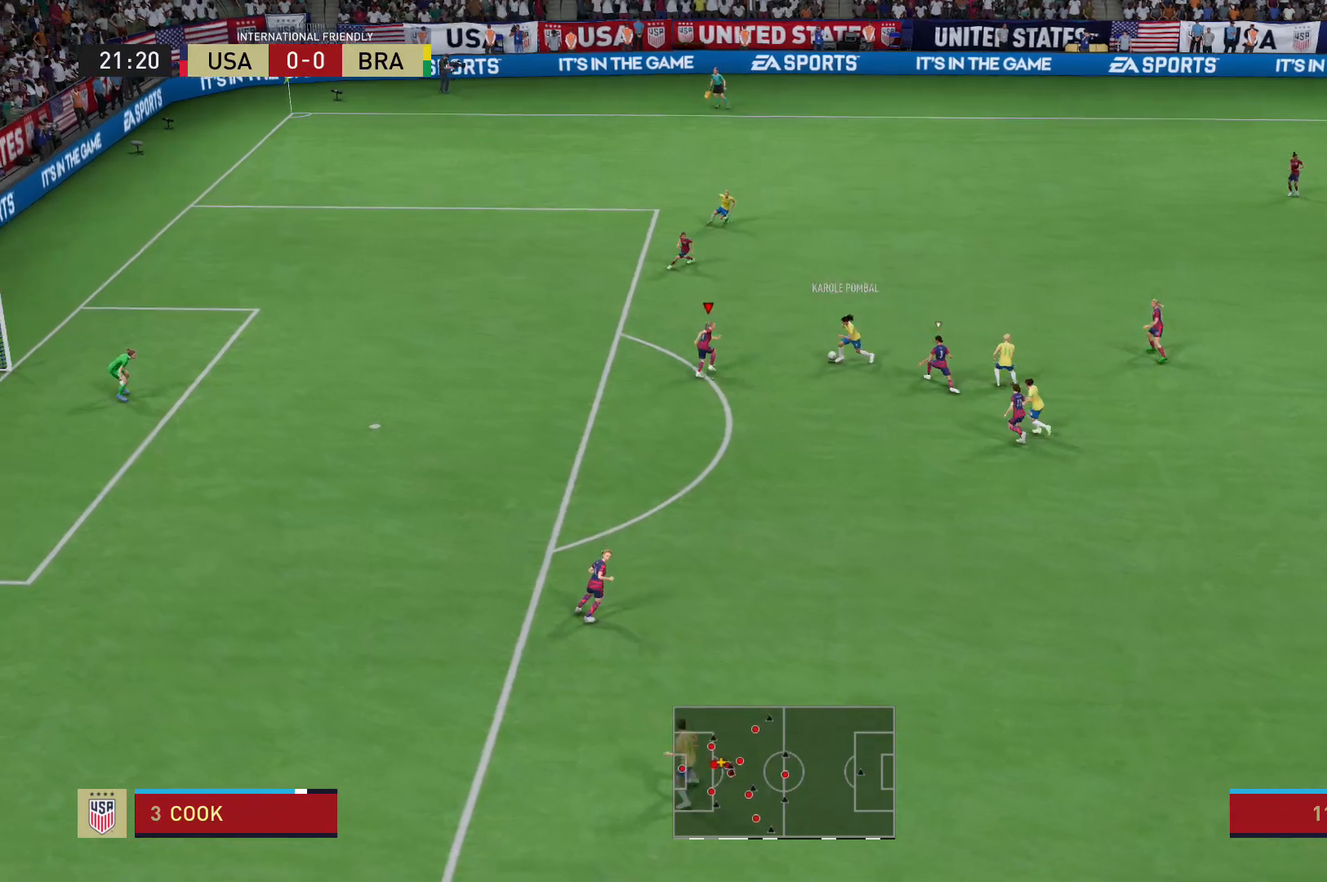
{"buttons": ["L2", "R2"], "left_stick": "down", "right_stick": "center", "events": [[67, "left_stick", "up-right"], [267, "left_stick", "down-right"], [367, "left_stick", "down"]]}
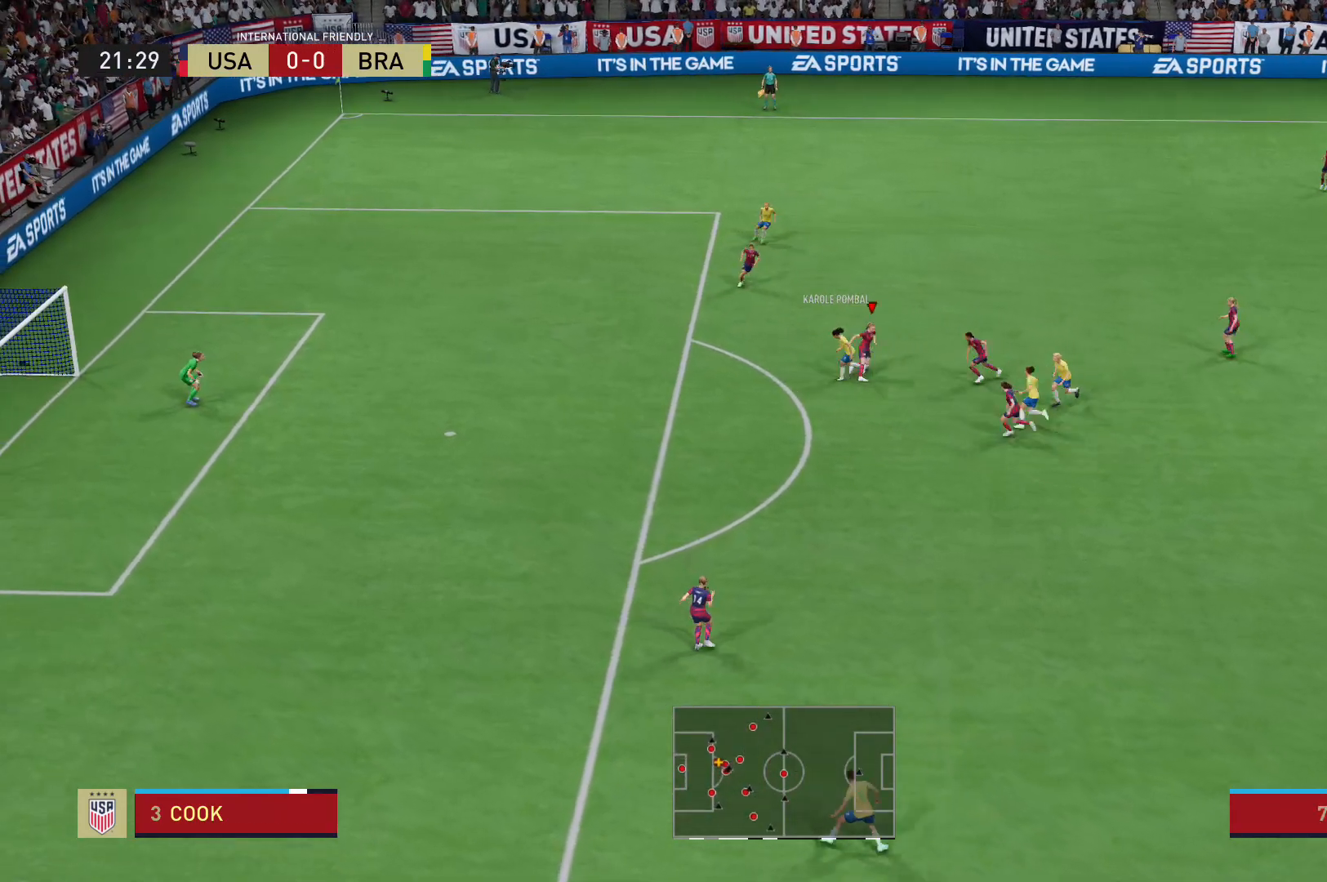
{"buttons": [], "left_stick": "up-right", "right_stick": "center", "events": [[433, "R2", "up"], [433, "left_stick", "up-right"], [467, "L2", "up"]]}
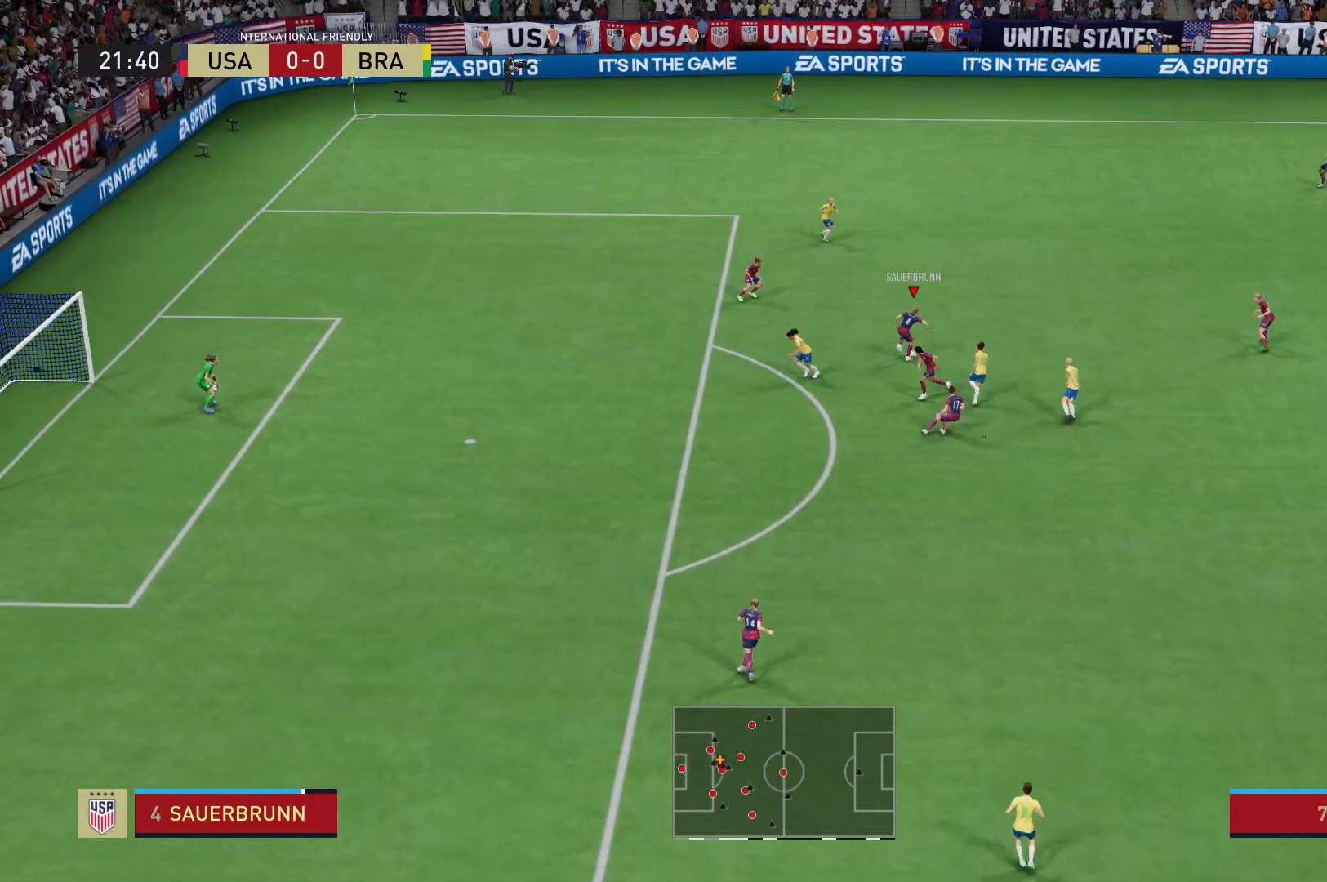
{"buttons": [], "left_stick": "center", "right_stick": "center", "events": [[134, "A", "down"], [200, "left_stick", "right"], [300, "A", "up"], [434, "left_stick", "center"]]}
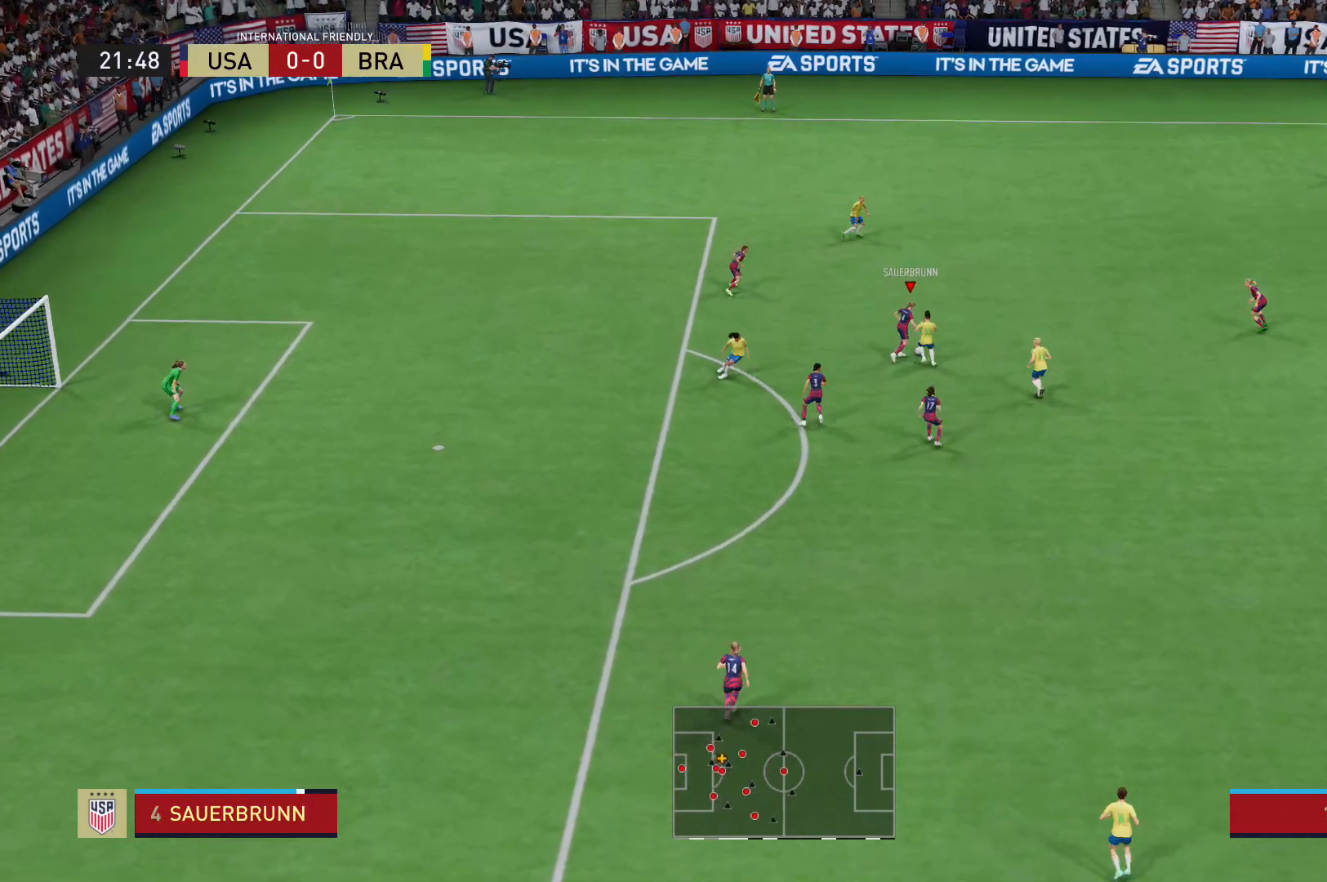
{"buttons": [], "left_stick": "right", "right_stick": "center", "events": [[300, "left_stick", "right"]]}
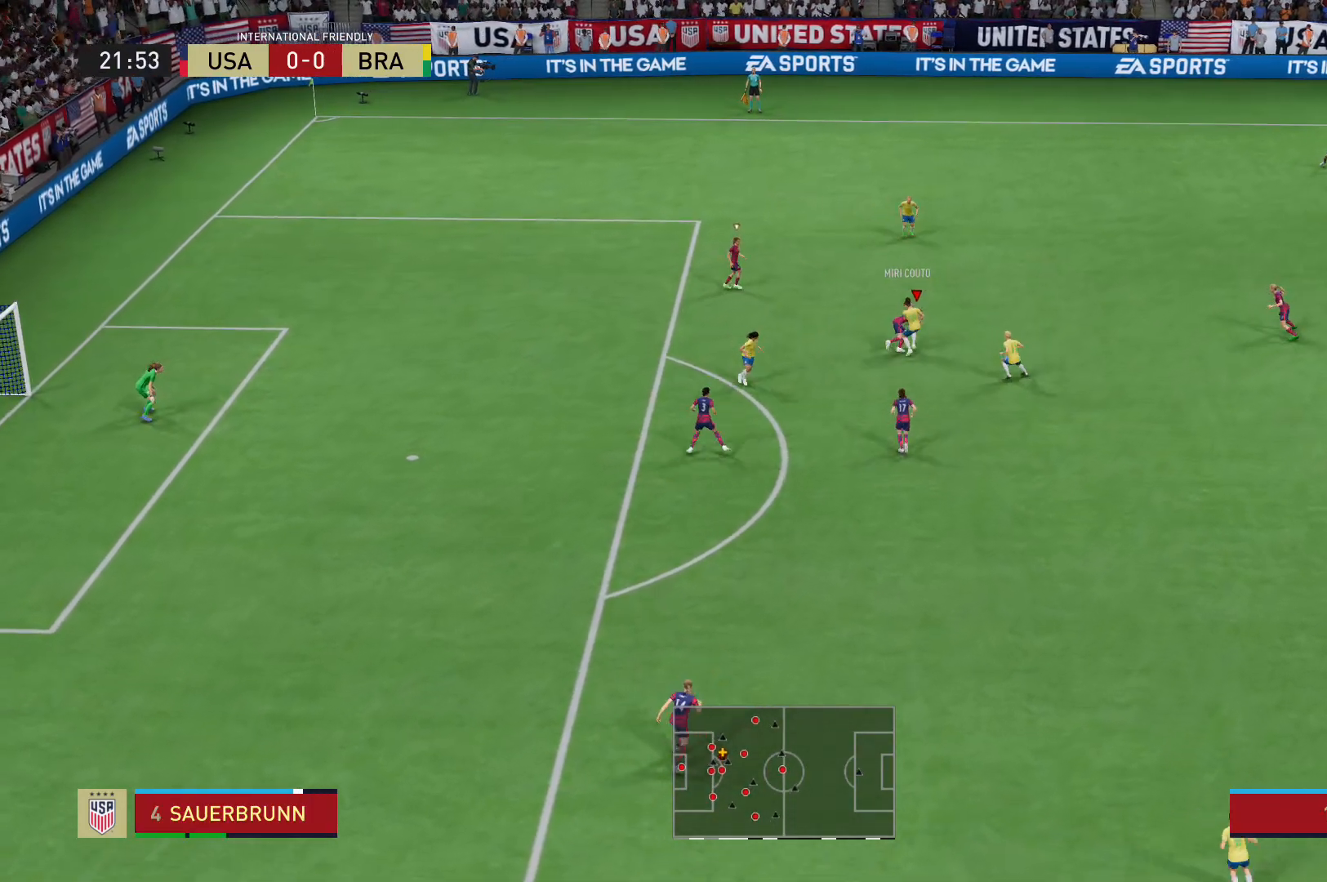
{"buttons": ["L2", "R2"], "left_stick": "up-left", "right_stick": "center", "events": [[33, "L2", "down"], [67, "R2", "down"], [67, "left_stick", "up"], [367, "left_stick", "up-left"]]}
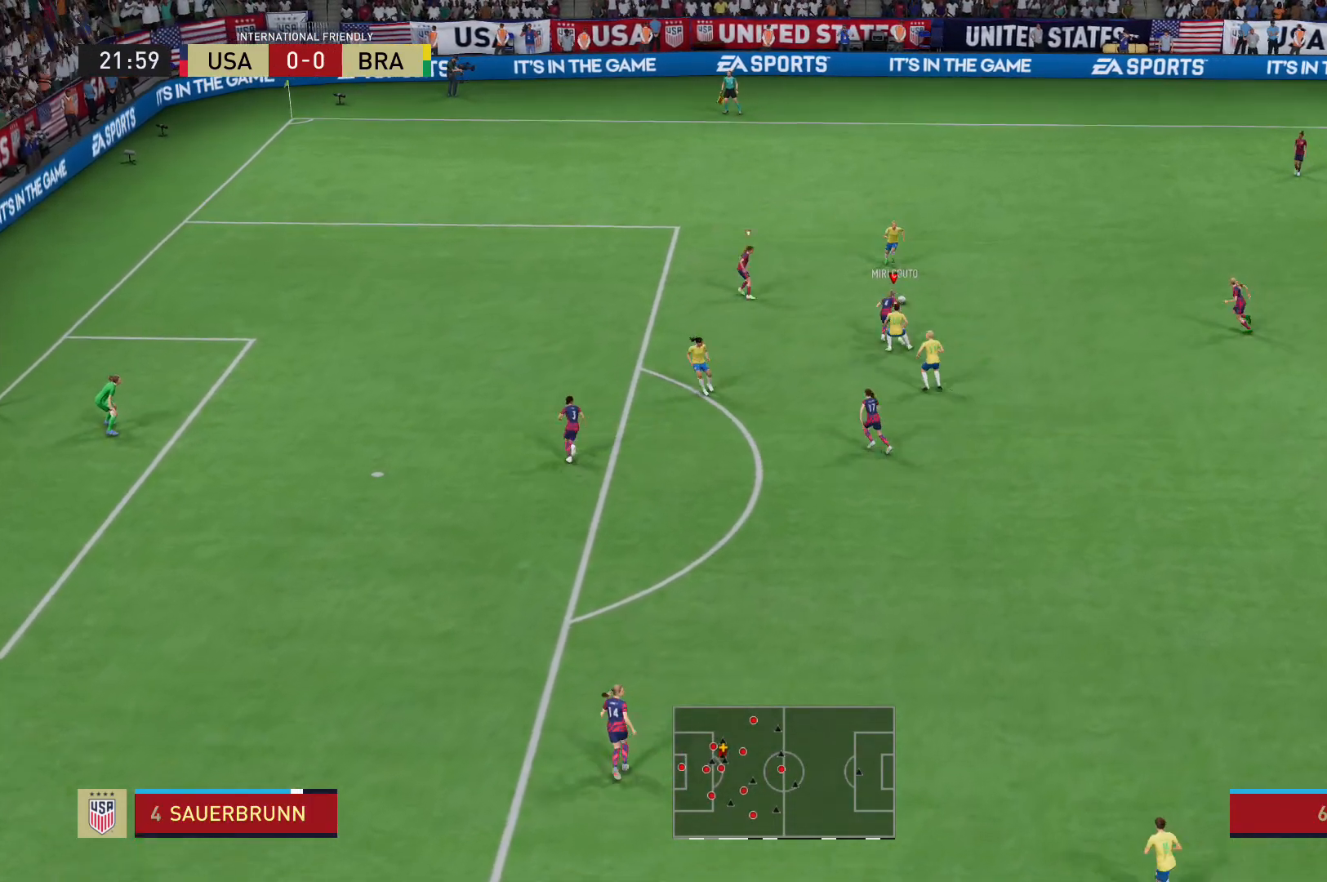
{"buttons": ["L2", "R2"], "left_stick": "up-right", "right_stick": "center", "events": [[100, "left_stick", "up"], [433, "left_stick", "up-right"]]}
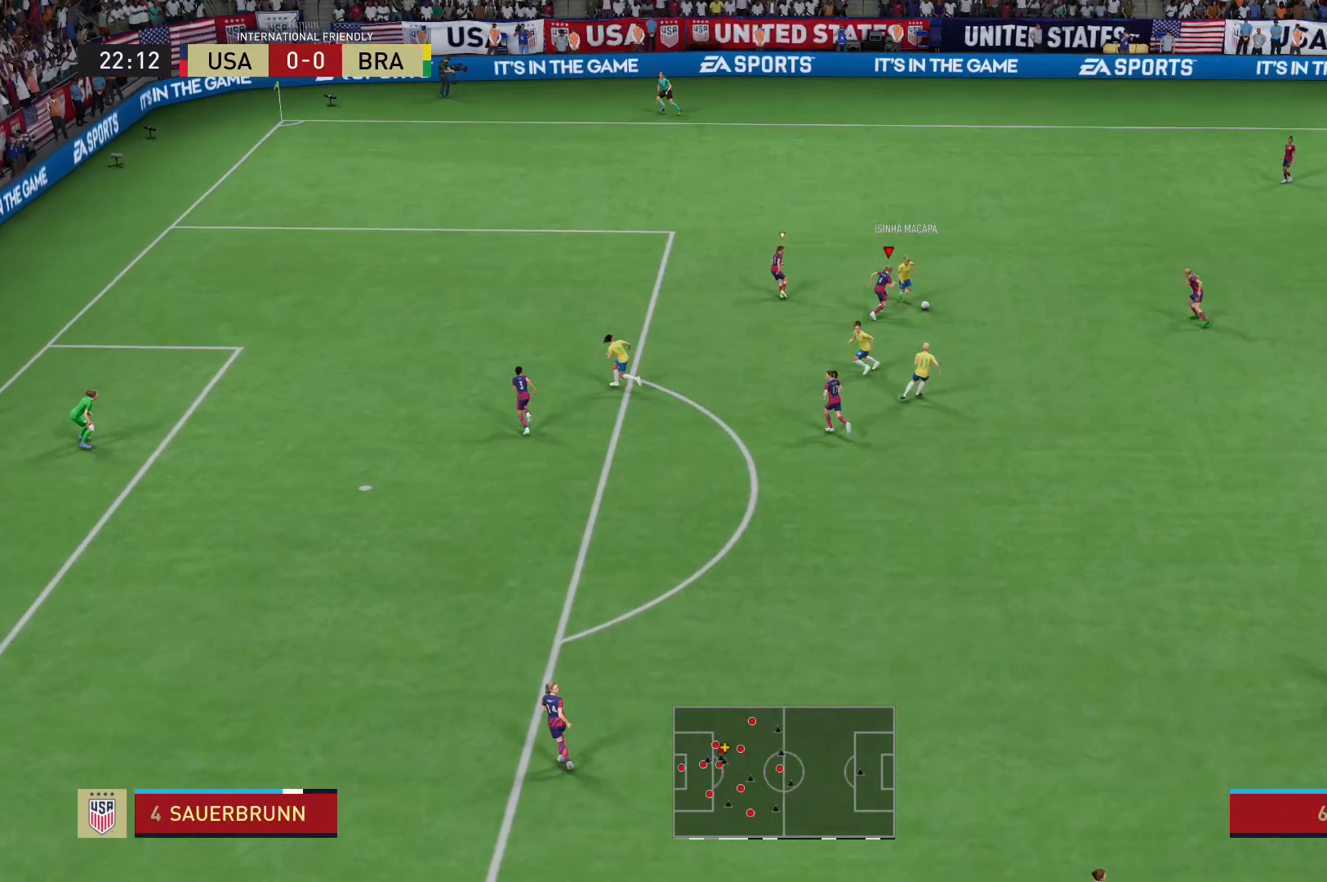
{"buttons": ["L2", "R2"], "left_stick": "down-right", "right_stick": "center", "events": [[100, "X", "down"], [234, "X", "up"], [334, "left_stick", "down-right"]]}
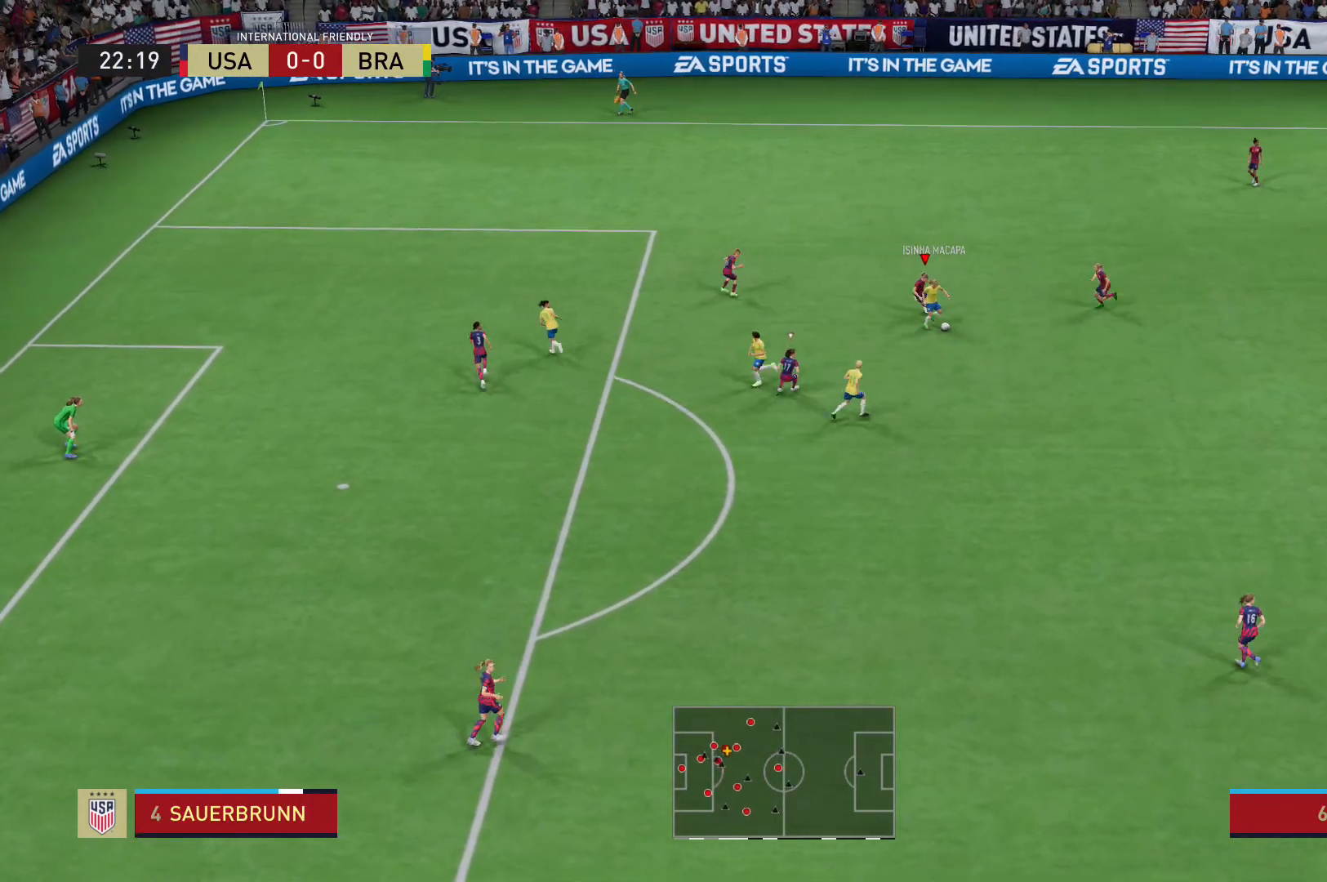
{"buttons": ["L2", "R2"], "left_stick": "down", "right_stick": "center", "events": [[166, "left_stick", "down"], [200, "right_stick", "down-left"], [333, "right_stick", "center"]]}
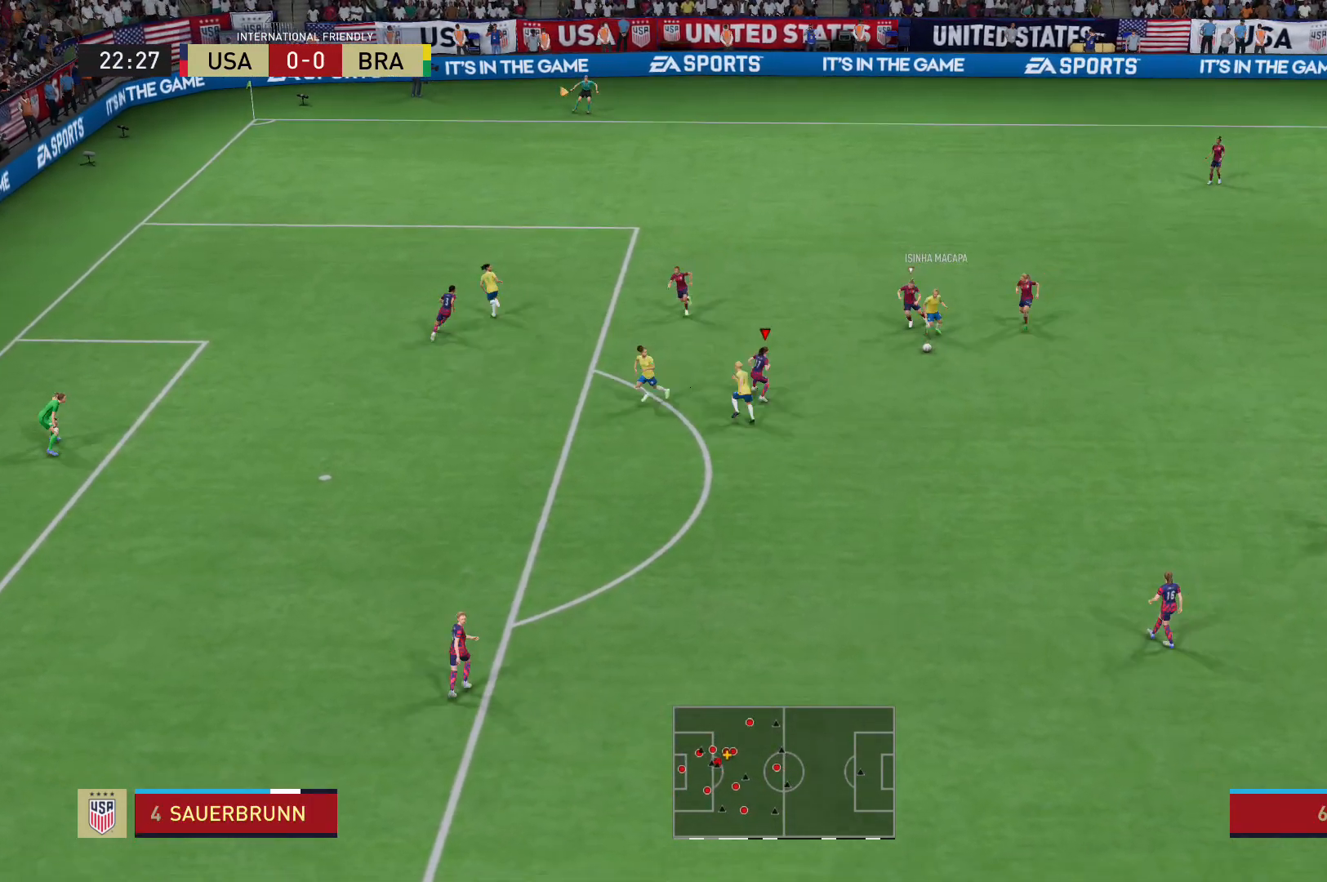
{"buttons": ["L2", "R2"], "left_stick": "down", "right_stick": "center", "events": []}
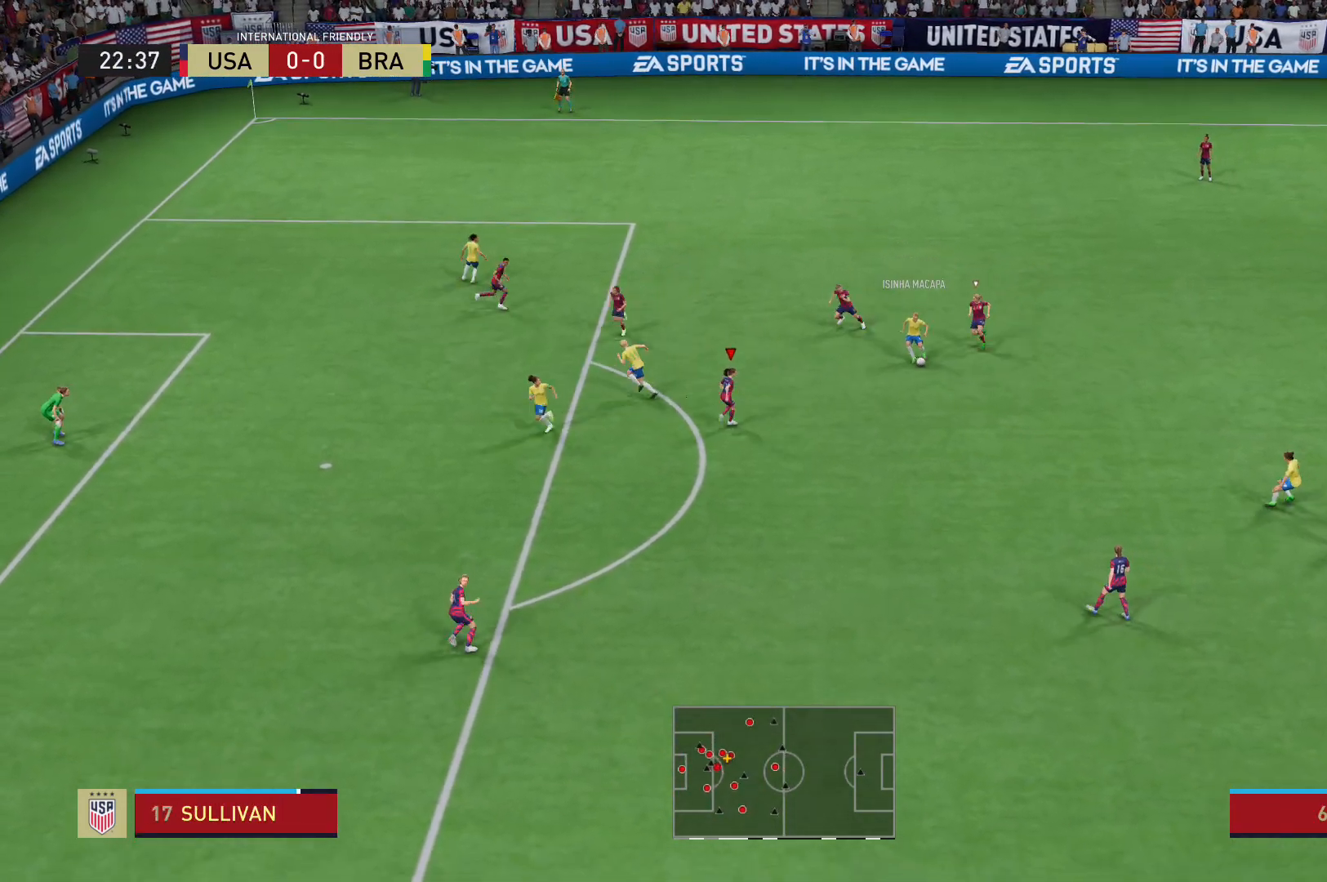
{"buttons": ["L2", "R2"], "left_stick": "left", "right_stick": "center", "events": [[33, "L2", "up"], [100, "L2", "down"], [233, "left_stick", "down-left"], [500, "left_stick", "left"]]}